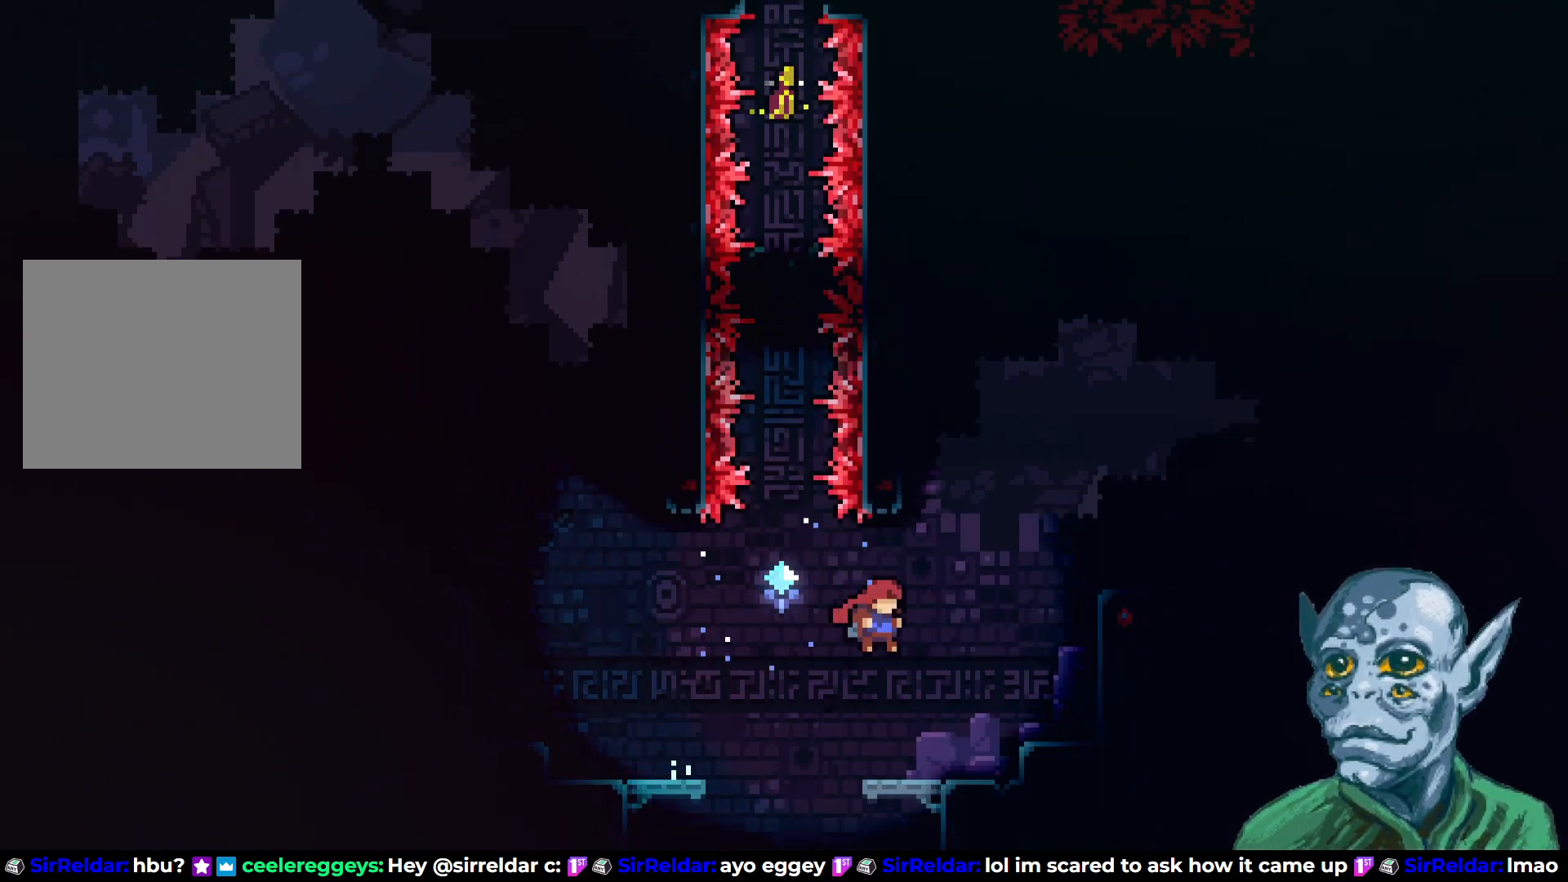
Gameplay with a controller (PlayStation layout); each line is a JSON object with the inputs held at the frame after it. "events" lists button and stick changes between this image and that frame as [ms after this image, input, new state], when the widget could be followed in between.
{"buttons": ["CROSS", "DPAD_RIGHT"], "left_stick": "center", "right_stick": "center", "events": [[67, "CROSS", "up"], [167, "DPAD_RIGHT", "up"], [433, "CROSS", "down"], [433, "DPAD_RIGHT", "down"]]}
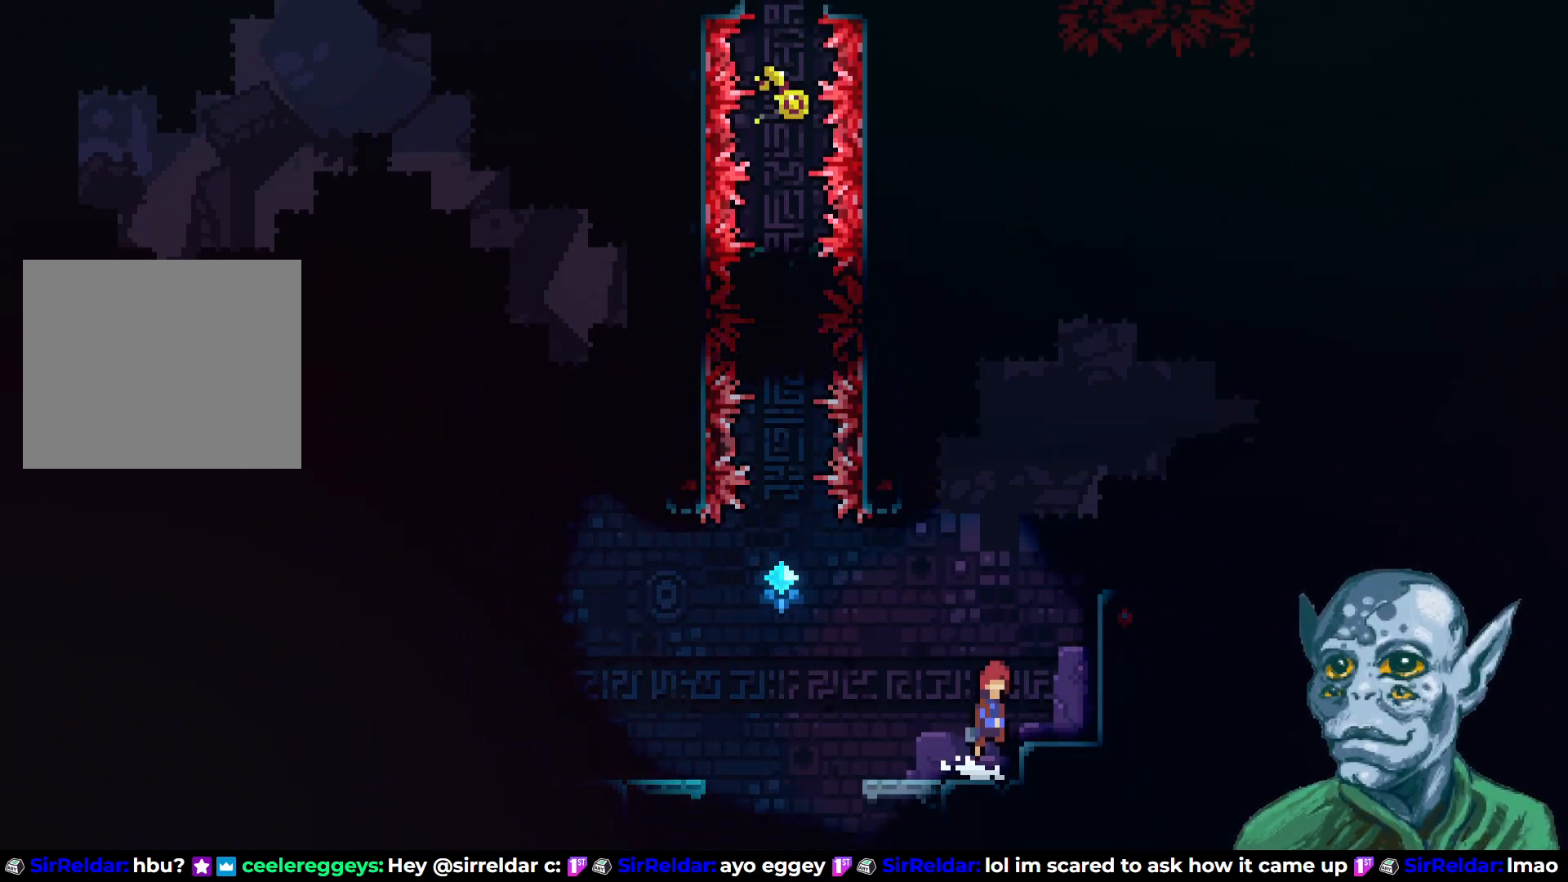
{"buttons": ["SQUARE", "DPAD_RIGHT"], "left_stick": "center", "right_stick": "center", "events": [[150, "DPAD_UP", "down"], [167, "DPAD_RIGHT", "up"], [217, "CROSS", "up"], [250, "SQUARE", "down"], [500, "DPAD_RIGHT", "down"], [500, "DPAD_UP", "up"]]}
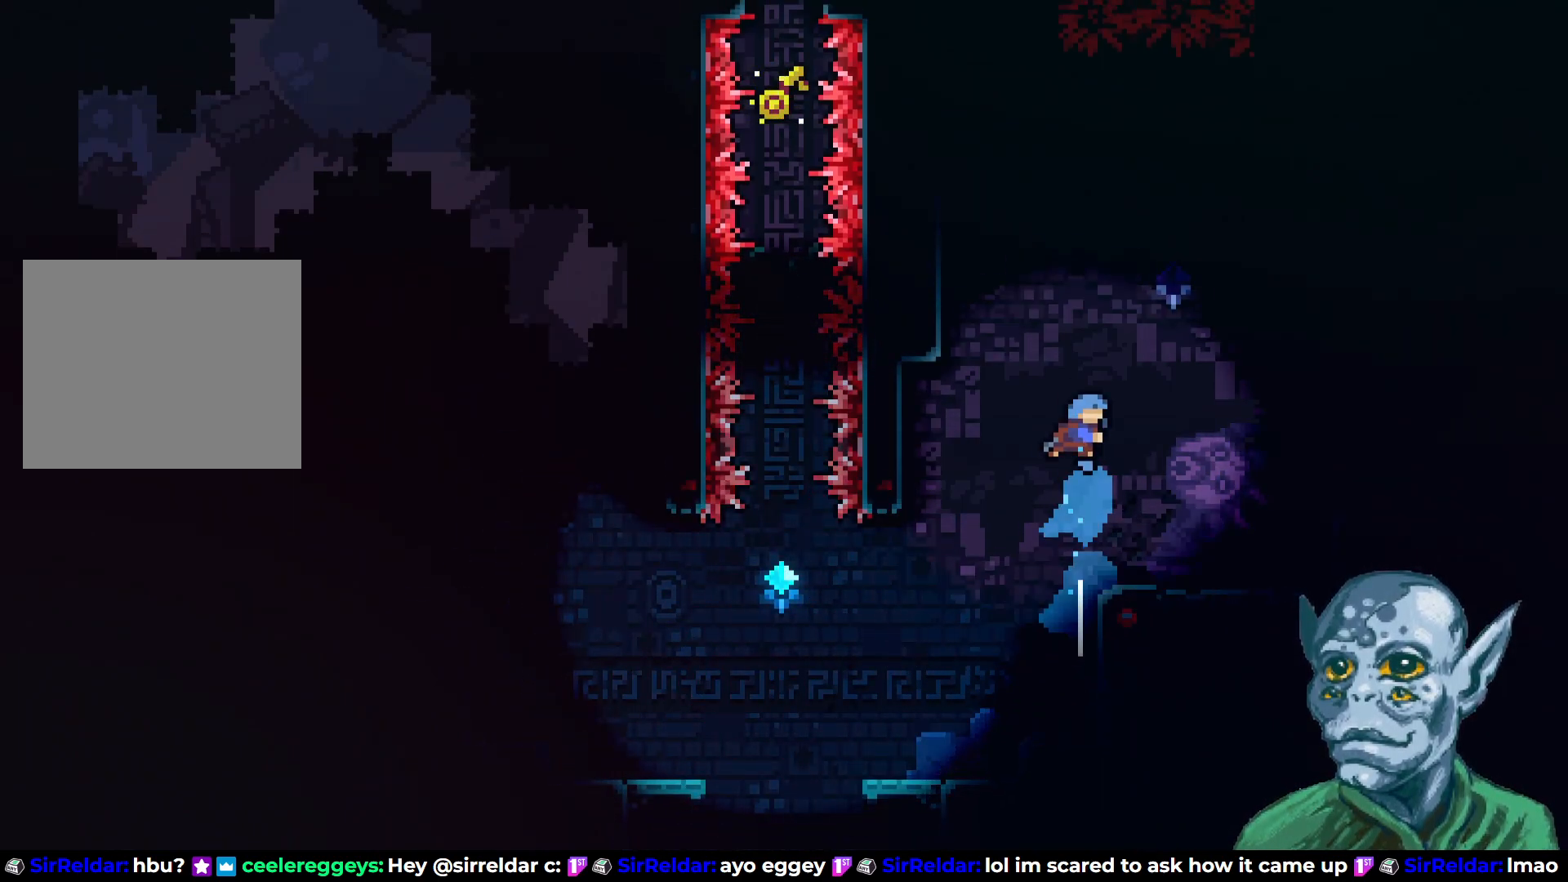
{"buttons": [], "left_stick": "center", "right_stick": "center", "events": [[67, "SQUARE", "up"], [367, "DPAD_RIGHT", "up"]]}
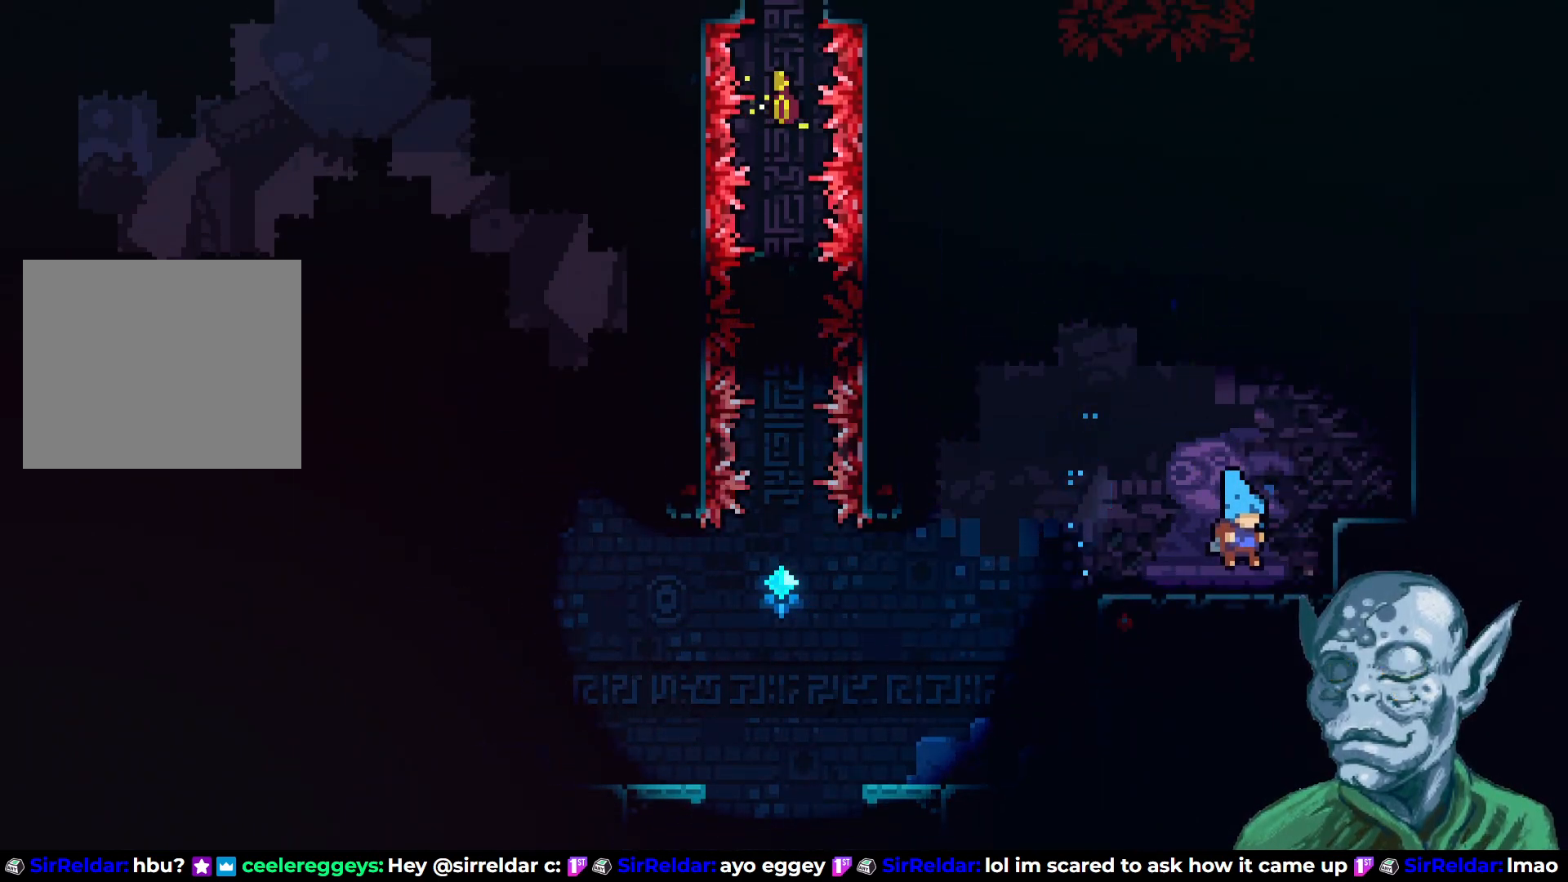
{"buttons": ["CROSS", "DPAD_UP"], "left_stick": "center", "right_stick": "center", "events": [[150, "DPAD_UP", "down"], [167, "DPAD_LEFT", "down"], [167, "DPAD_UP", "up"], [283, "DPAD_UP", "down"], [317, "CROSS", "down"], [317, "DPAD_LEFT", "up"]]}
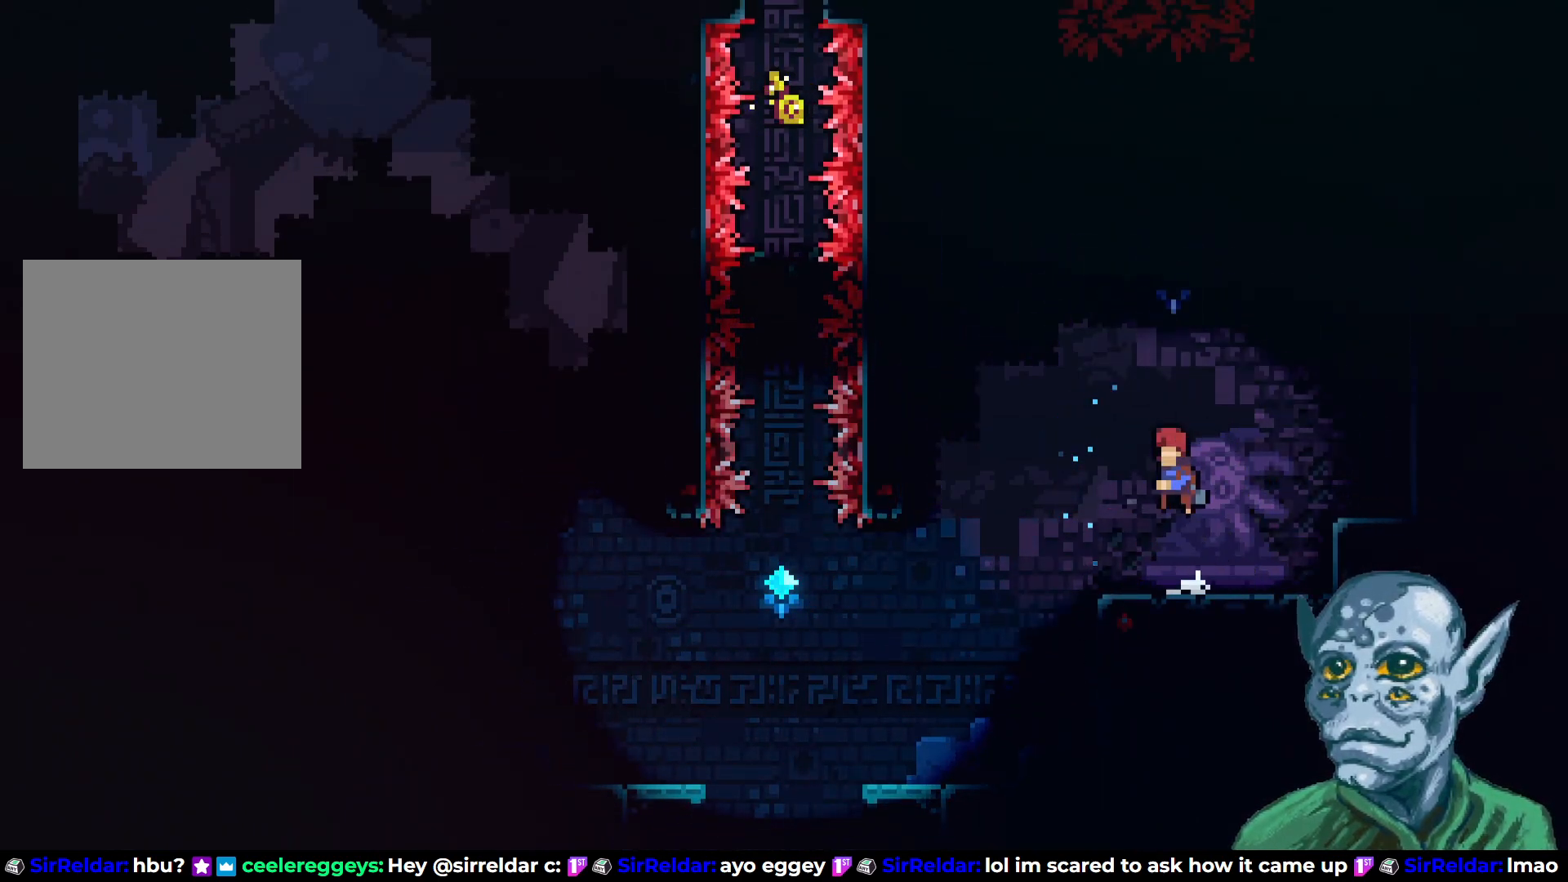
{"buttons": [], "left_stick": "center", "right_stick": "center", "events": [[83, "CROSS", "up"], [100, "SQUARE", "down"], [400, "DPAD_UP", "up"], [400, "SQUARE", "up"]]}
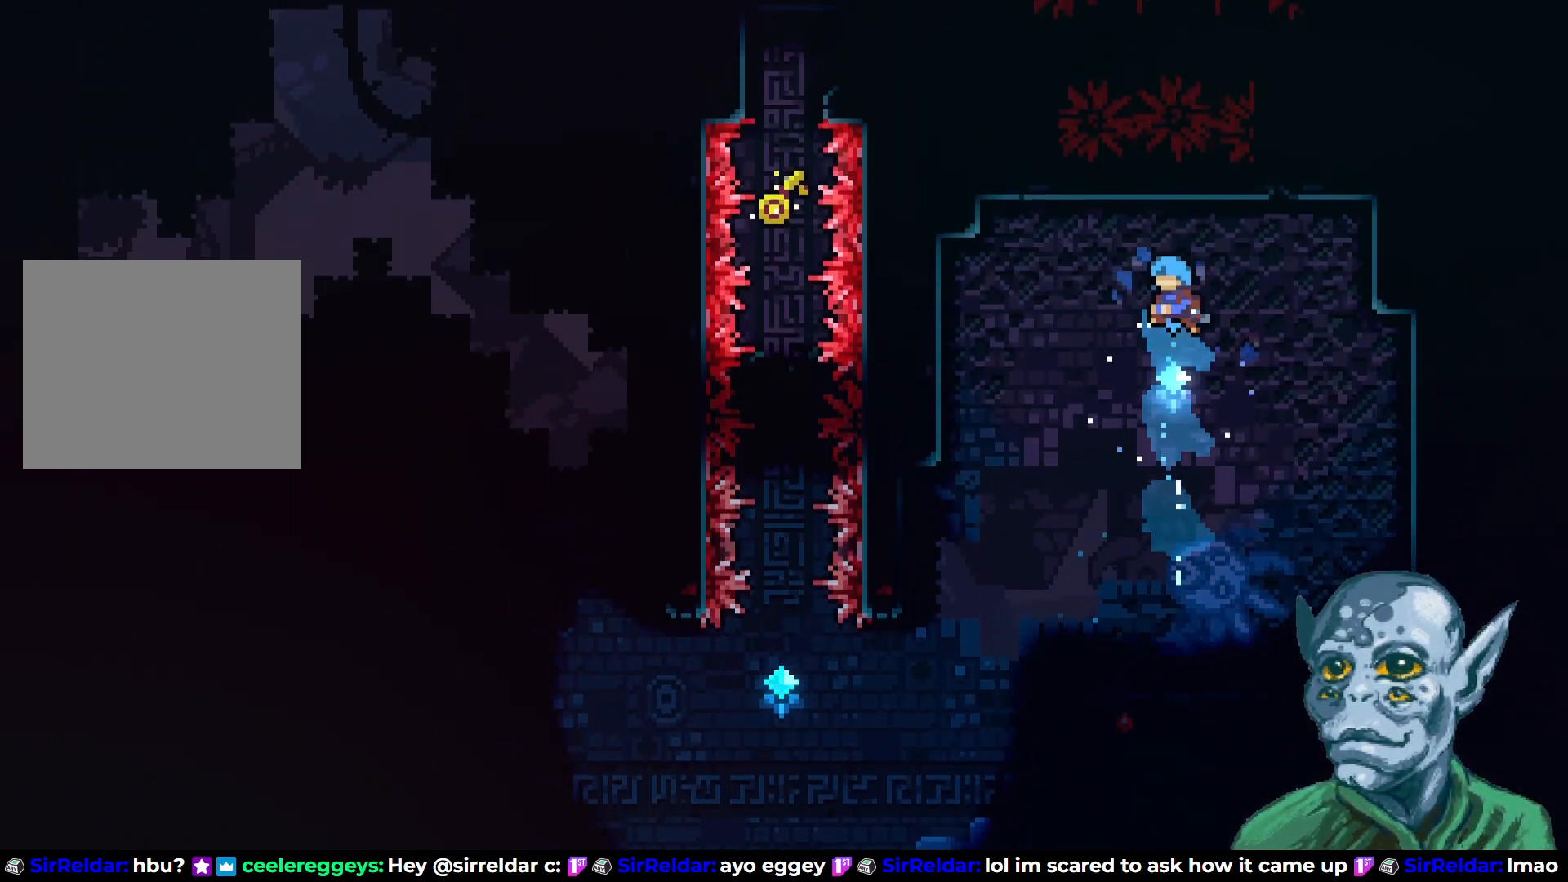
{"buttons": ["DPAD_LEFT"], "left_stick": "center", "right_stick": "center", "events": [[417, "DPAD_LEFT", "down"]]}
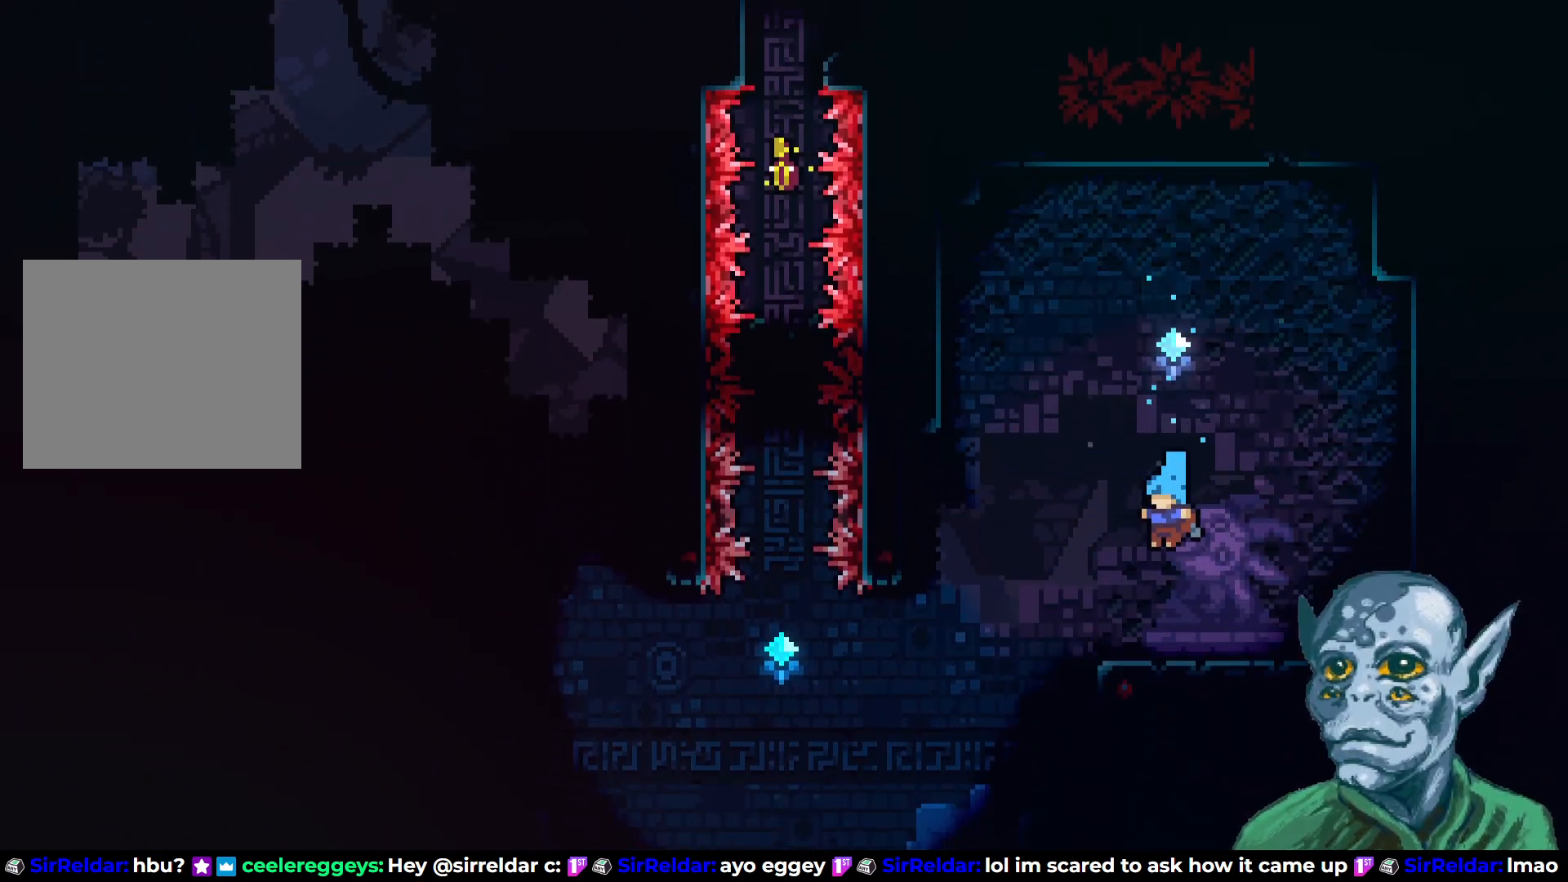
{"buttons": ["DPAD_LEFT"], "left_stick": "center", "right_stick": "center", "events": []}
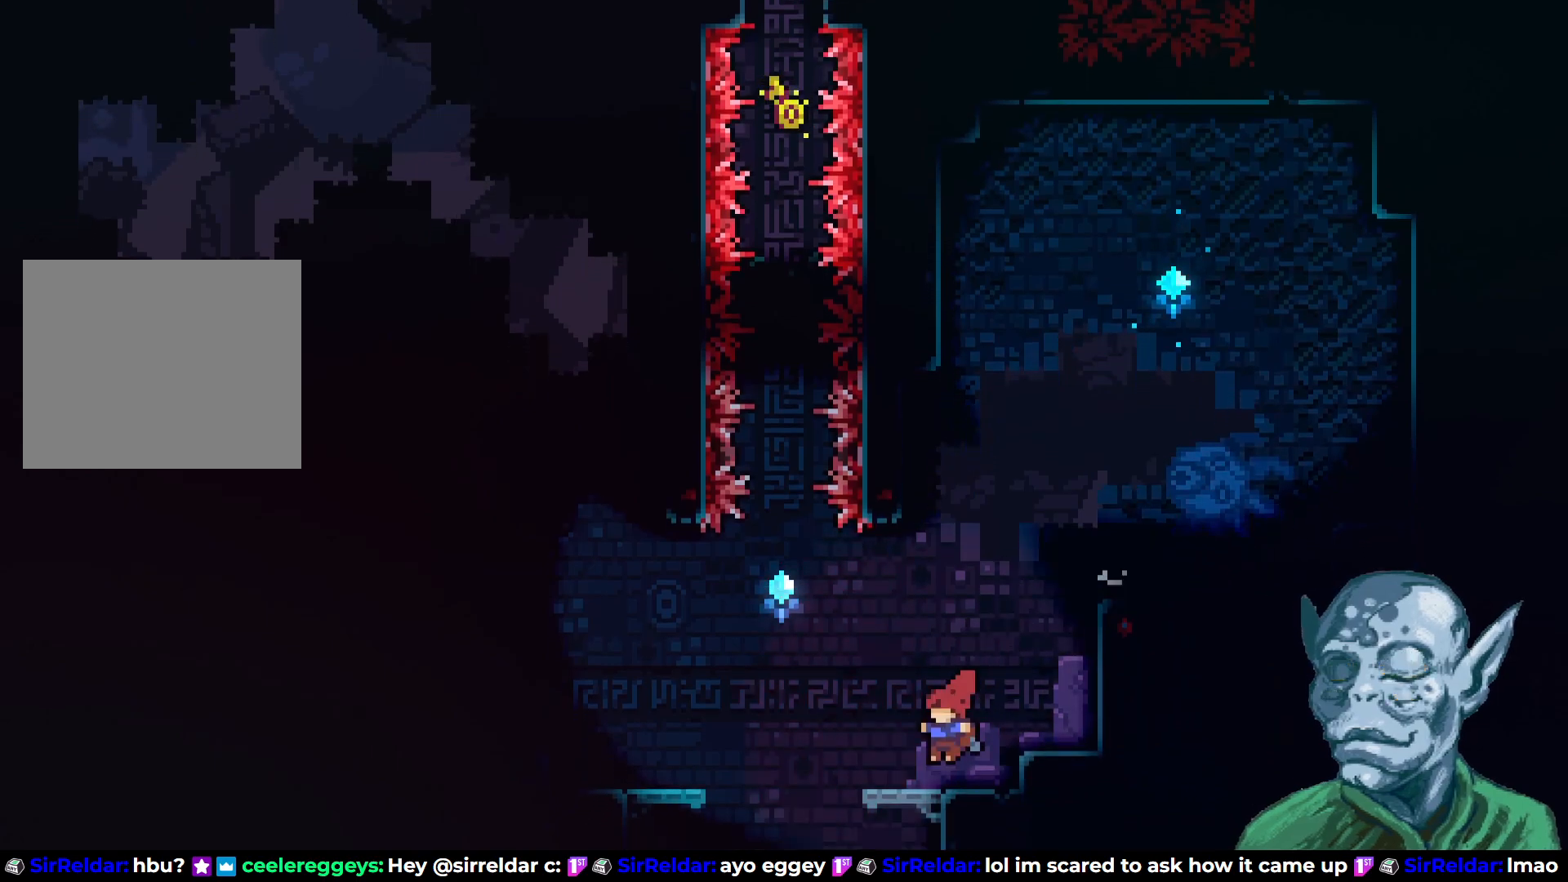
{"buttons": ["CROSS", "DPAD_UP", "DPAD_LEFT"], "left_stick": "center", "right_stick": "center", "events": [[233, "DPAD_UP", "down"], [250, "CROSS", "down"]]}
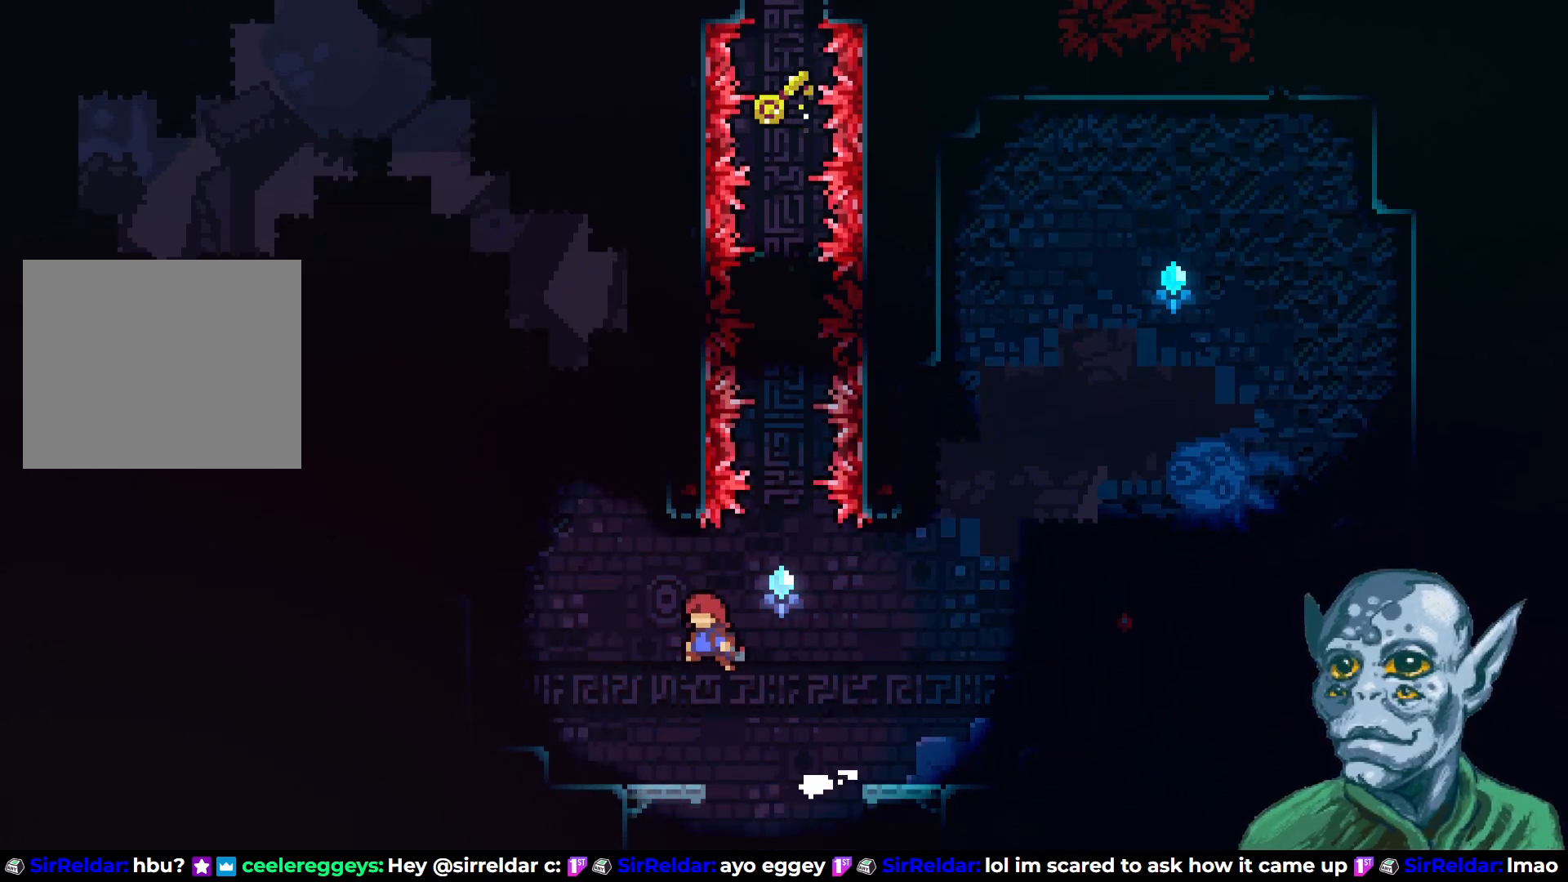
{"buttons": ["SQUARE", "DPAD_UP", "DPAD_LEFT"], "left_stick": "center", "right_stick": "center", "events": [[83, "CROSS", "up"], [117, "SQUARE", "down"]]}
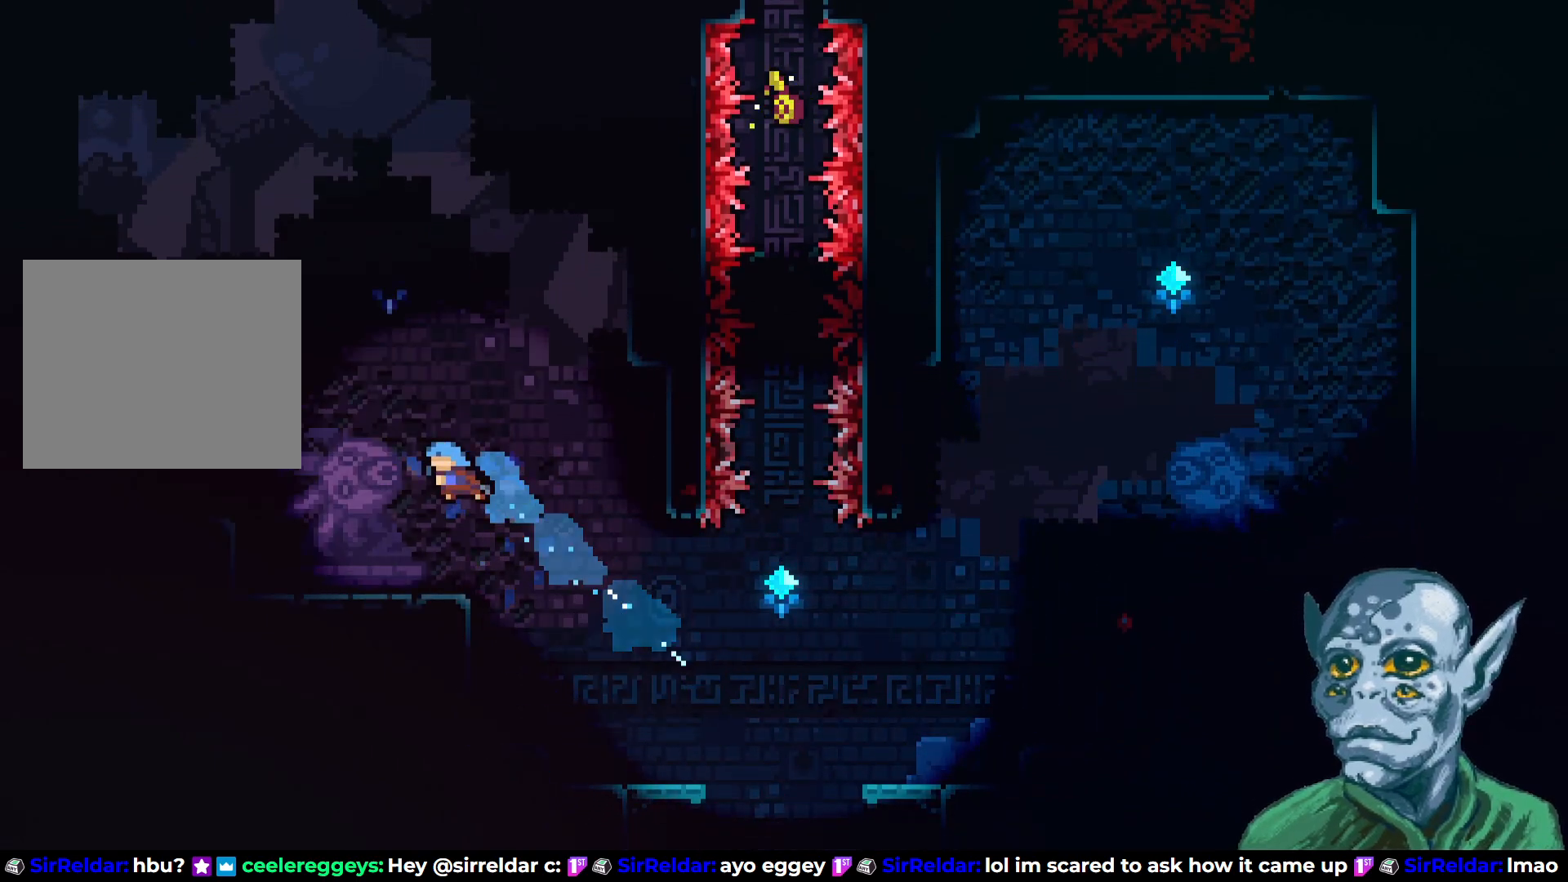
{"buttons": ["CROSS", "DPAD_UP"], "left_stick": "center", "right_stick": "center", "events": [[17, "SQUARE", "up"], [133, "DPAD_UP", "up"], [283, "DPAD_LEFT", "up"], [417, "CROSS", "down"], [433, "DPAD_UP", "down"]]}
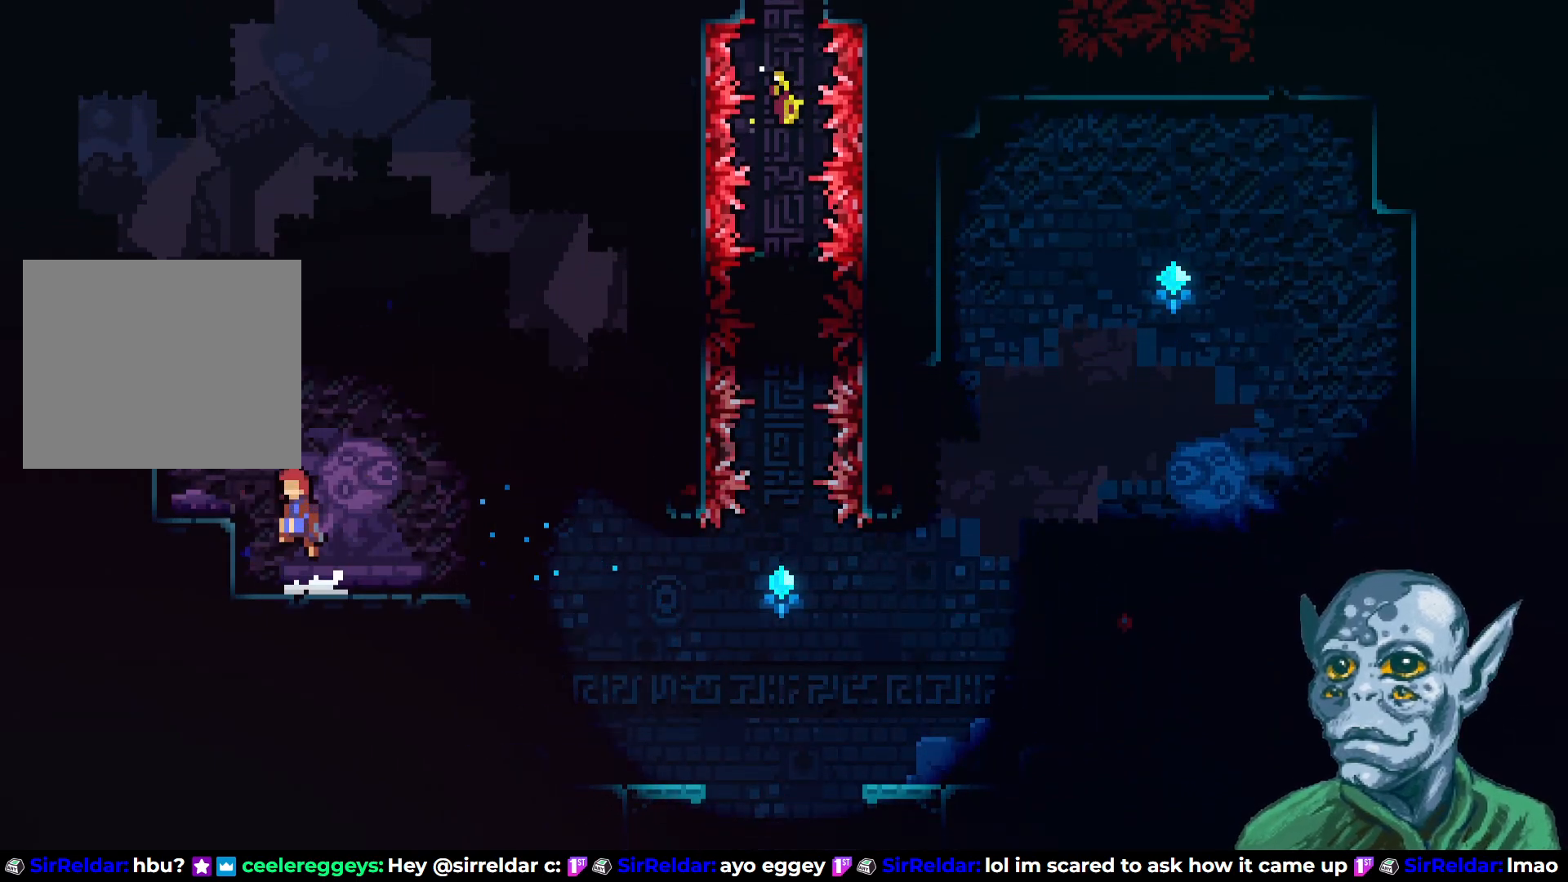
{"buttons": ["SQUARE", "DPAD_UP"], "left_stick": "center", "right_stick": "center", "events": [[50, "DPAD_RIGHT", "down"], [183, "DPAD_RIGHT", "up"], [250, "CROSS", "up"], [317, "SQUARE", "down"]]}
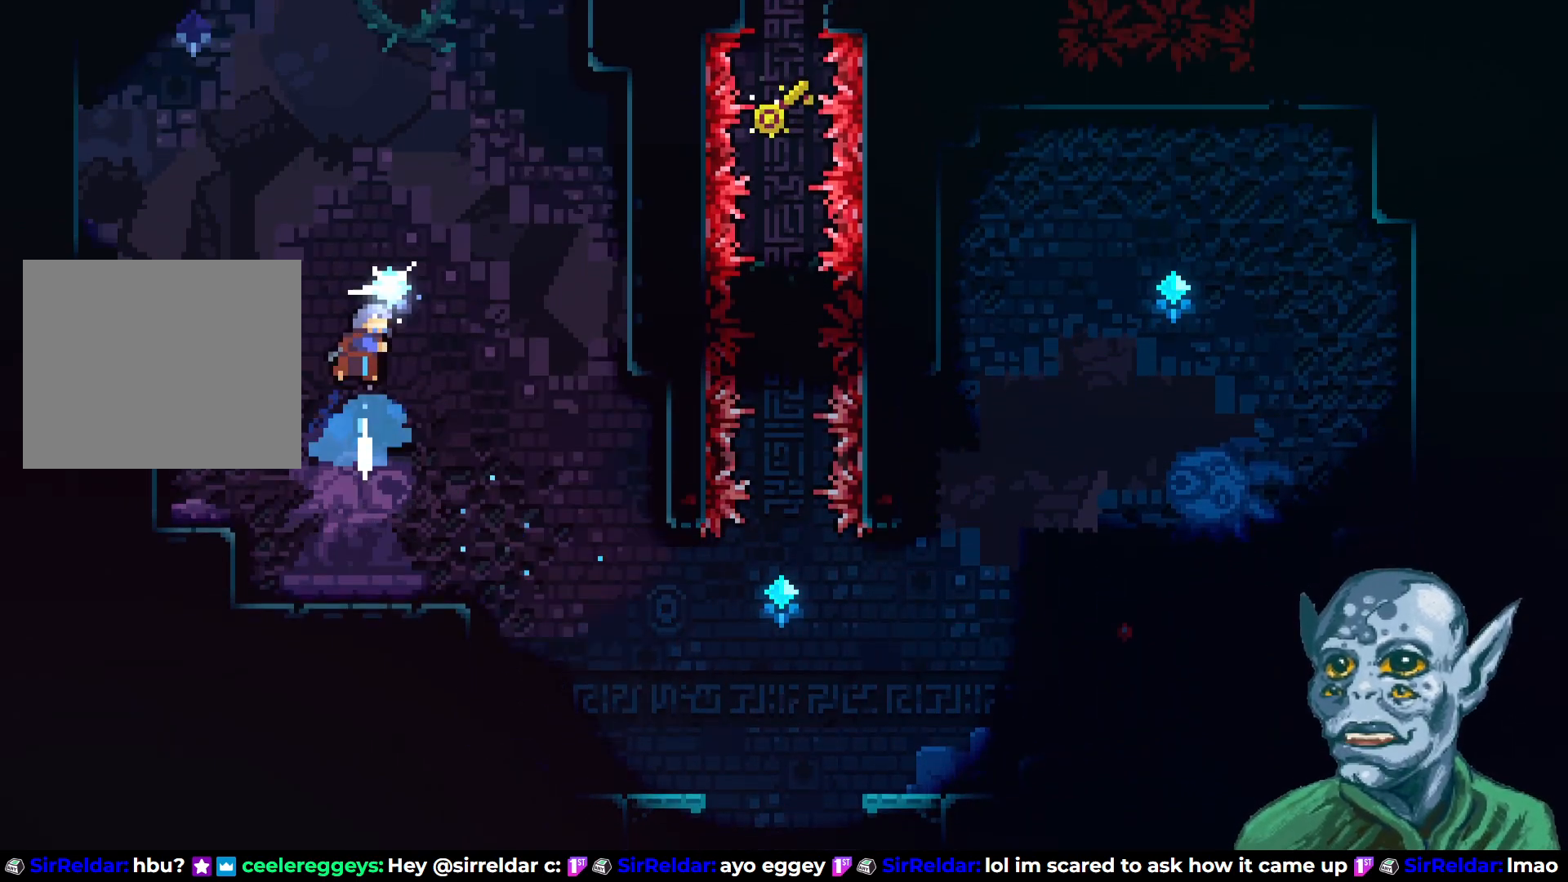
{"buttons": ["DPAD_LEFT"], "left_stick": "center", "right_stick": "center", "events": [[100, "SQUARE", "up"], [200, "DPAD_LEFT", "down"], [267, "DPAD_UP", "up"]]}
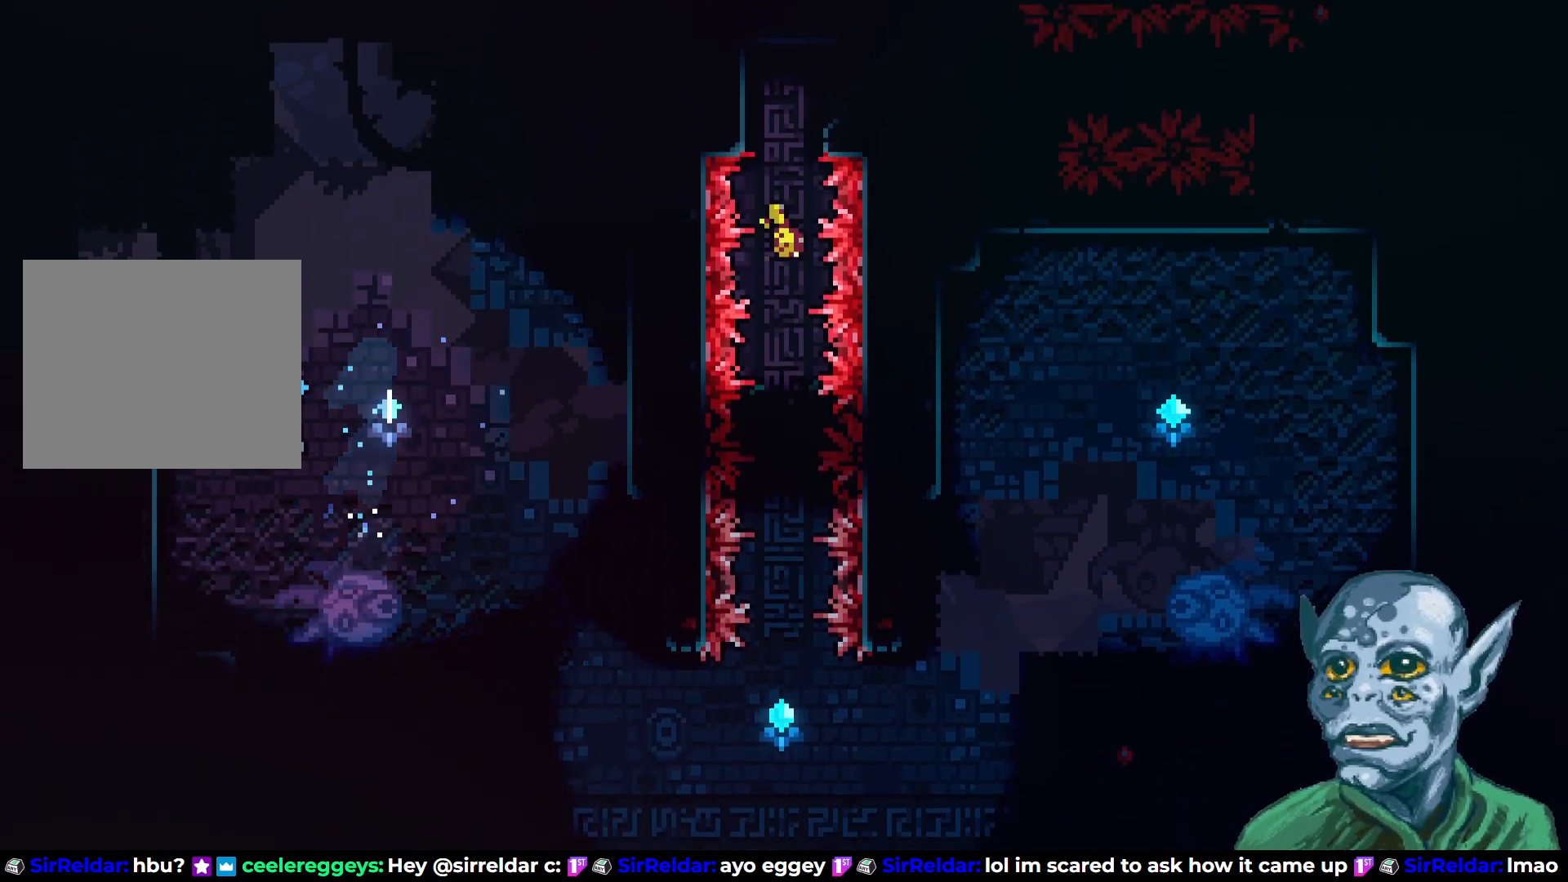
{"buttons": ["CROSS", "DPAD_UP"], "left_stick": "center", "right_stick": "center", "events": [[150, "DPAD_LEFT", "up"], [317, "CROSS", "down"], [317, "DPAD_UP", "down"]]}
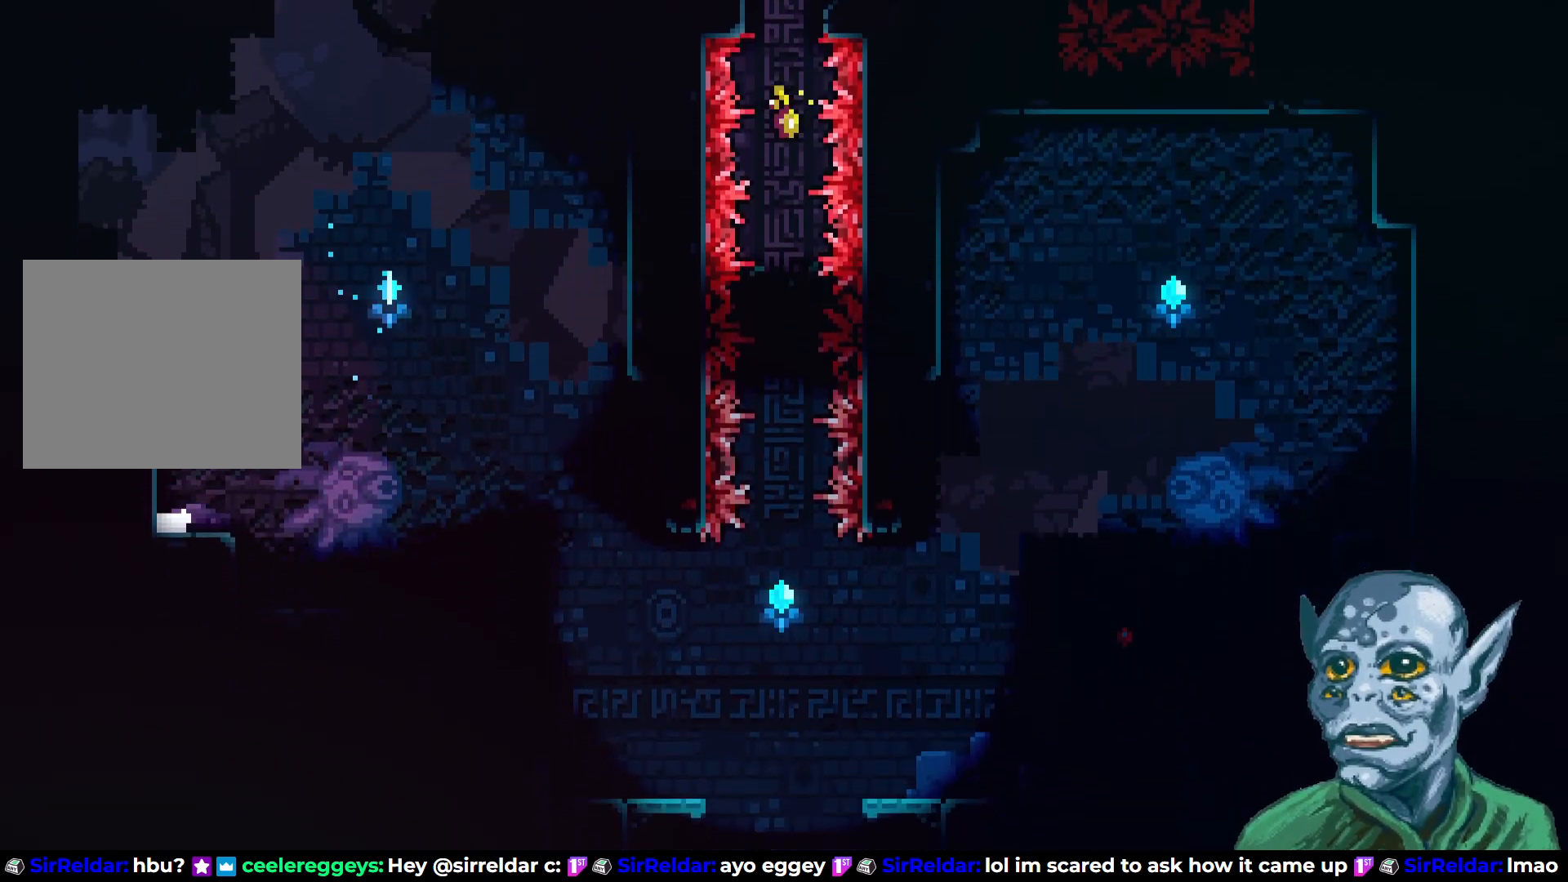
{"buttons": ["DPAD_LEFT"], "left_stick": "center", "right_stick": "center", "events": [[17, "CROSS", "up"], [67, "SQUARE", "down"], [367, "DPAD_LEFT", "down"], [367, "DPAD_UP", "up"], [383, "SQUARE", "up"]]}
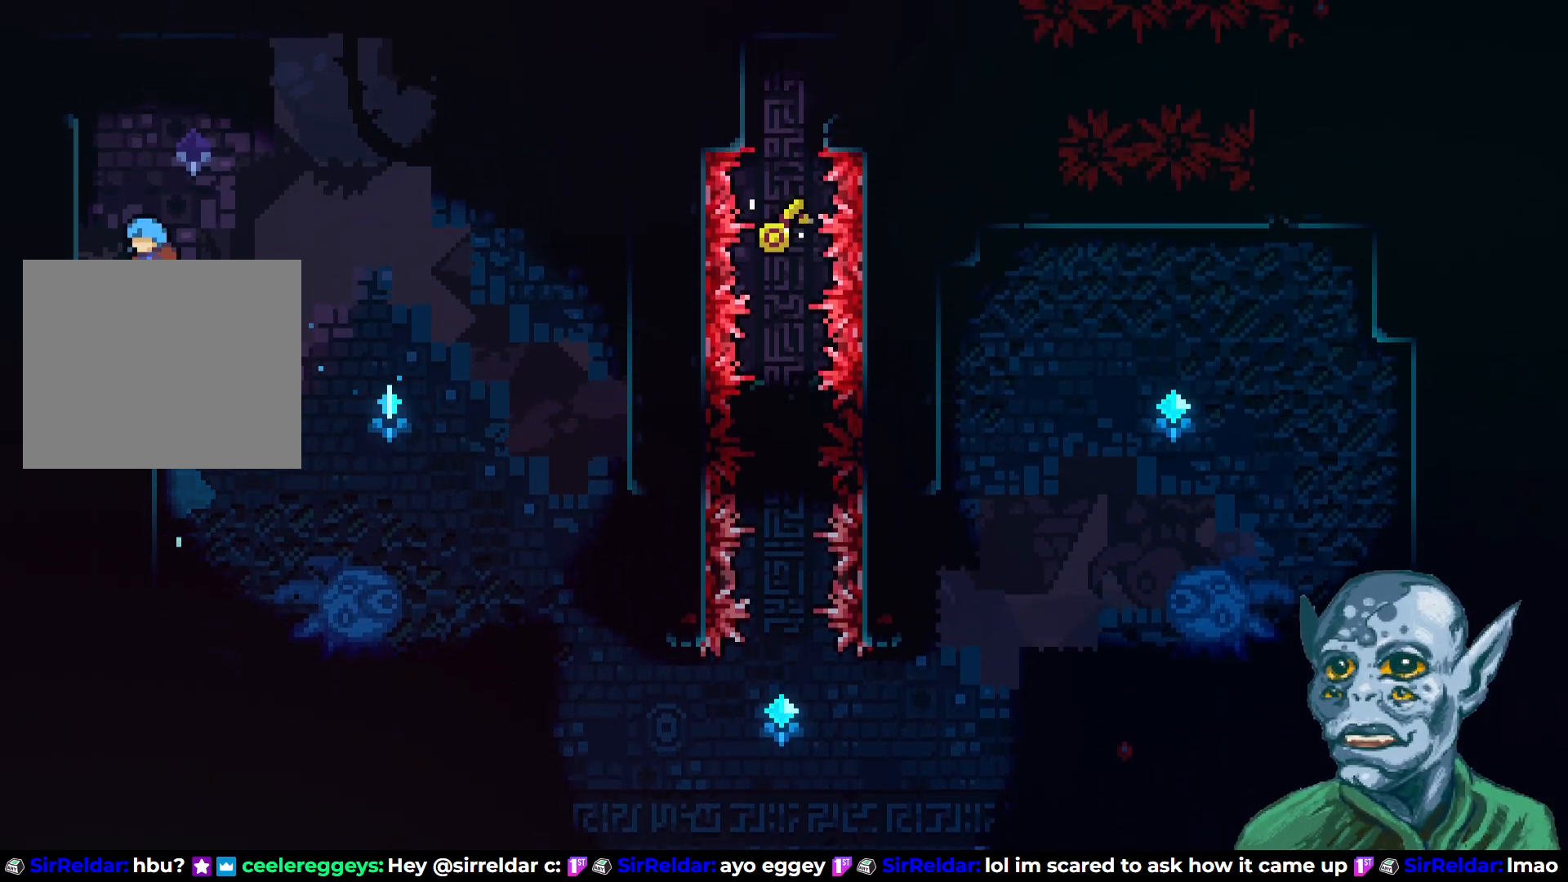
{"buttons": ["CROSS", "DPAD_UP"], "left_stick": "center", "right_stick": "center", "events": [[33, "DPAD_LEFT", "up"], [217, "DPAD_RIGHT", "down"], [300, "CROSS", "down"], [383, "DPAD_UP", "down"], [417, "DPAD_RIGHT", "up"]]}
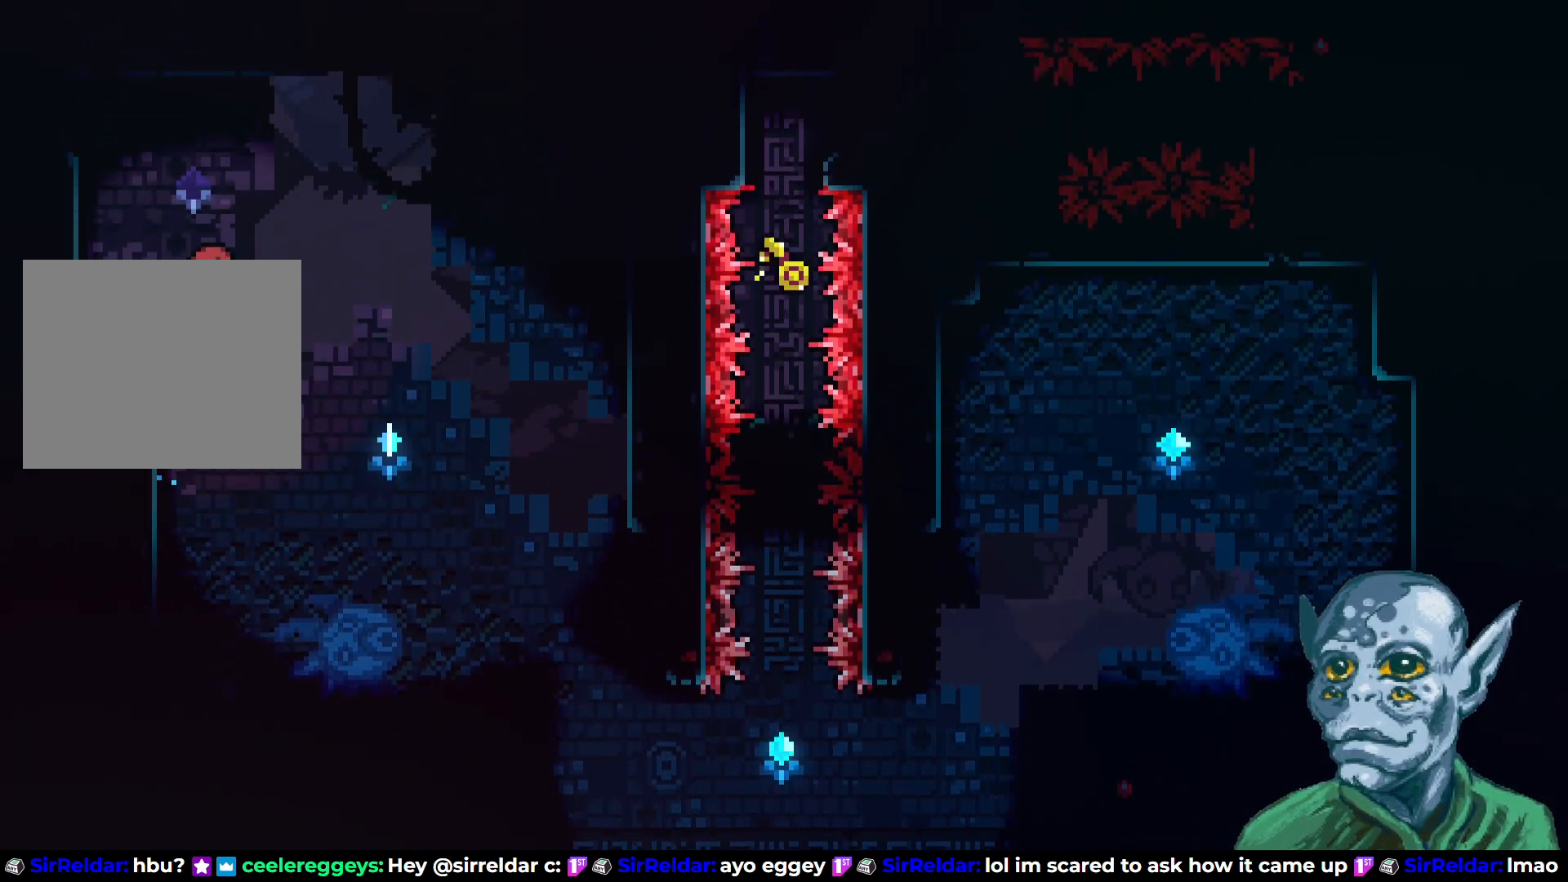
{"buttons": ["DPAD_UP", "DPAD_LEFT"], "left_stick": "center", "right_stick": "center", "events": [[17, "CROSS", "up"], [33, "SQUARE", "down"], [350, "SQUARE", "up"], [367, "DPAD_LEFT", "down"]]}
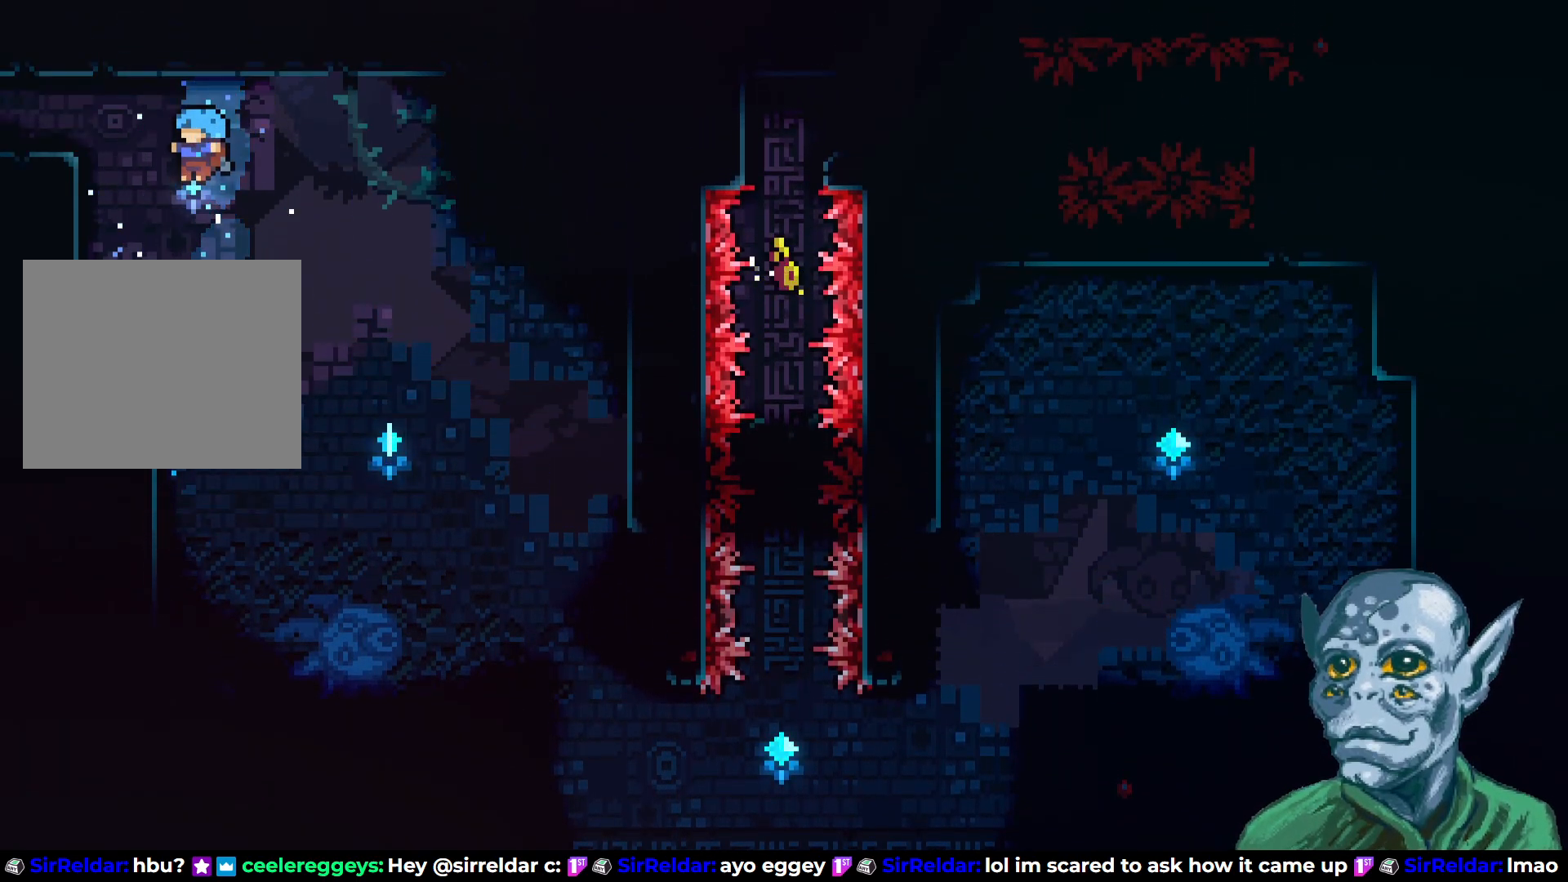
{"buttons": ["CROSS", "DPAD_RIGHT"], "left_stick": "center", "right_stick": "center", "events": [[50, "DPAD_UP", "up"], [117, "DPAD_LEFT", "up"], [367, "DPAD_RIGHT", "down"], [467, "CROSS", "down"]]}
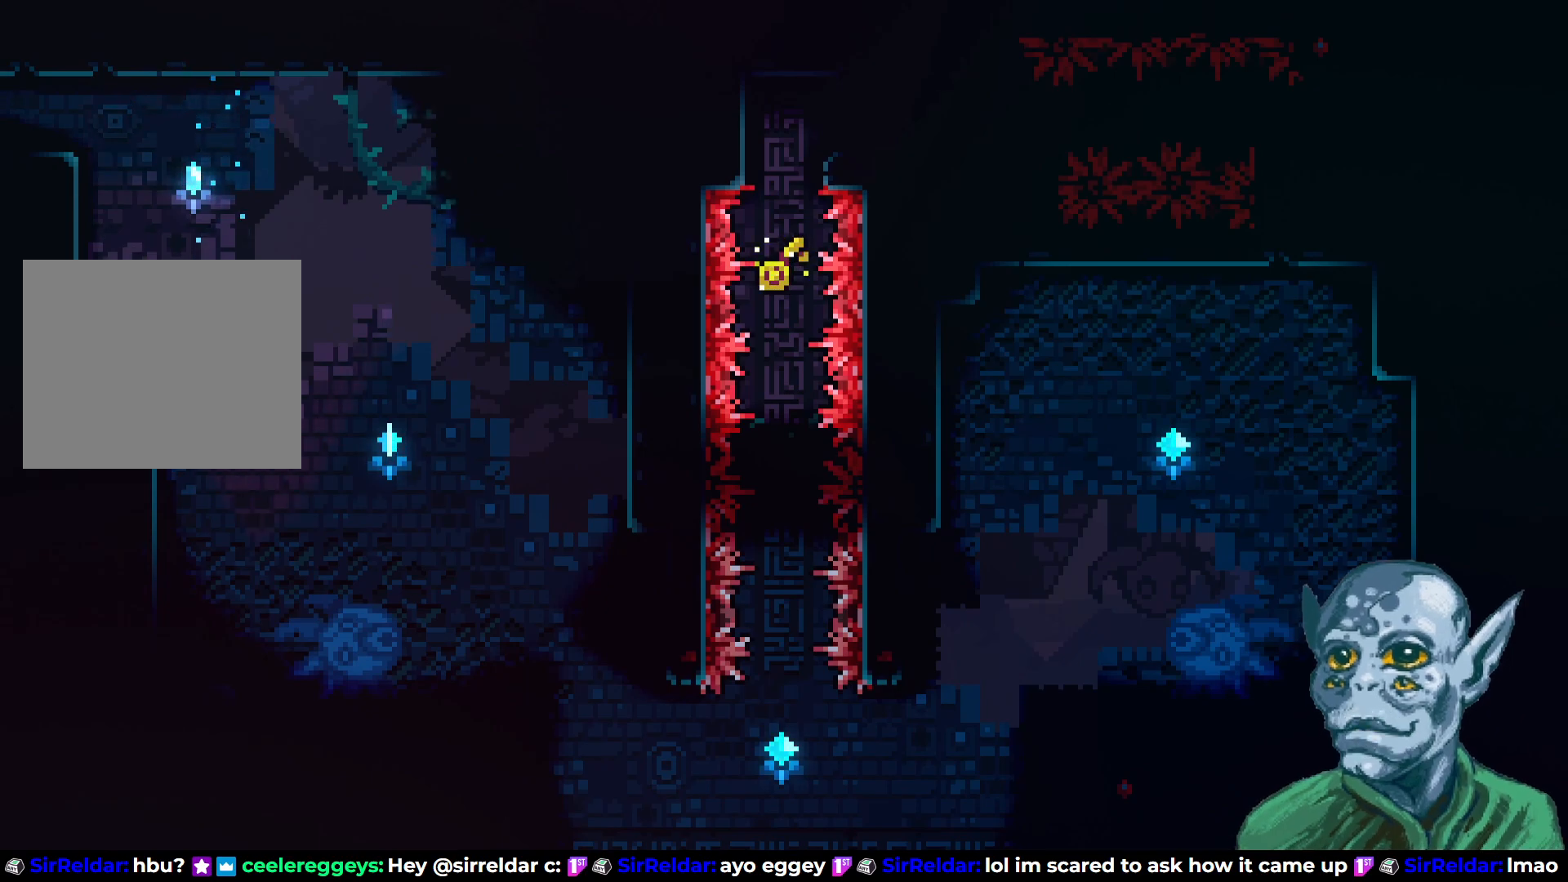
{"buttons": ["SQUARE", "DPAD_UP", "DPAD_RIGHT"], "left_stick": "center", "right_stick": "center", "events": [[117, "DPAD_UP", "down"], [333, "CROSS", "up"], [483, "SQUARE", "down"]]}
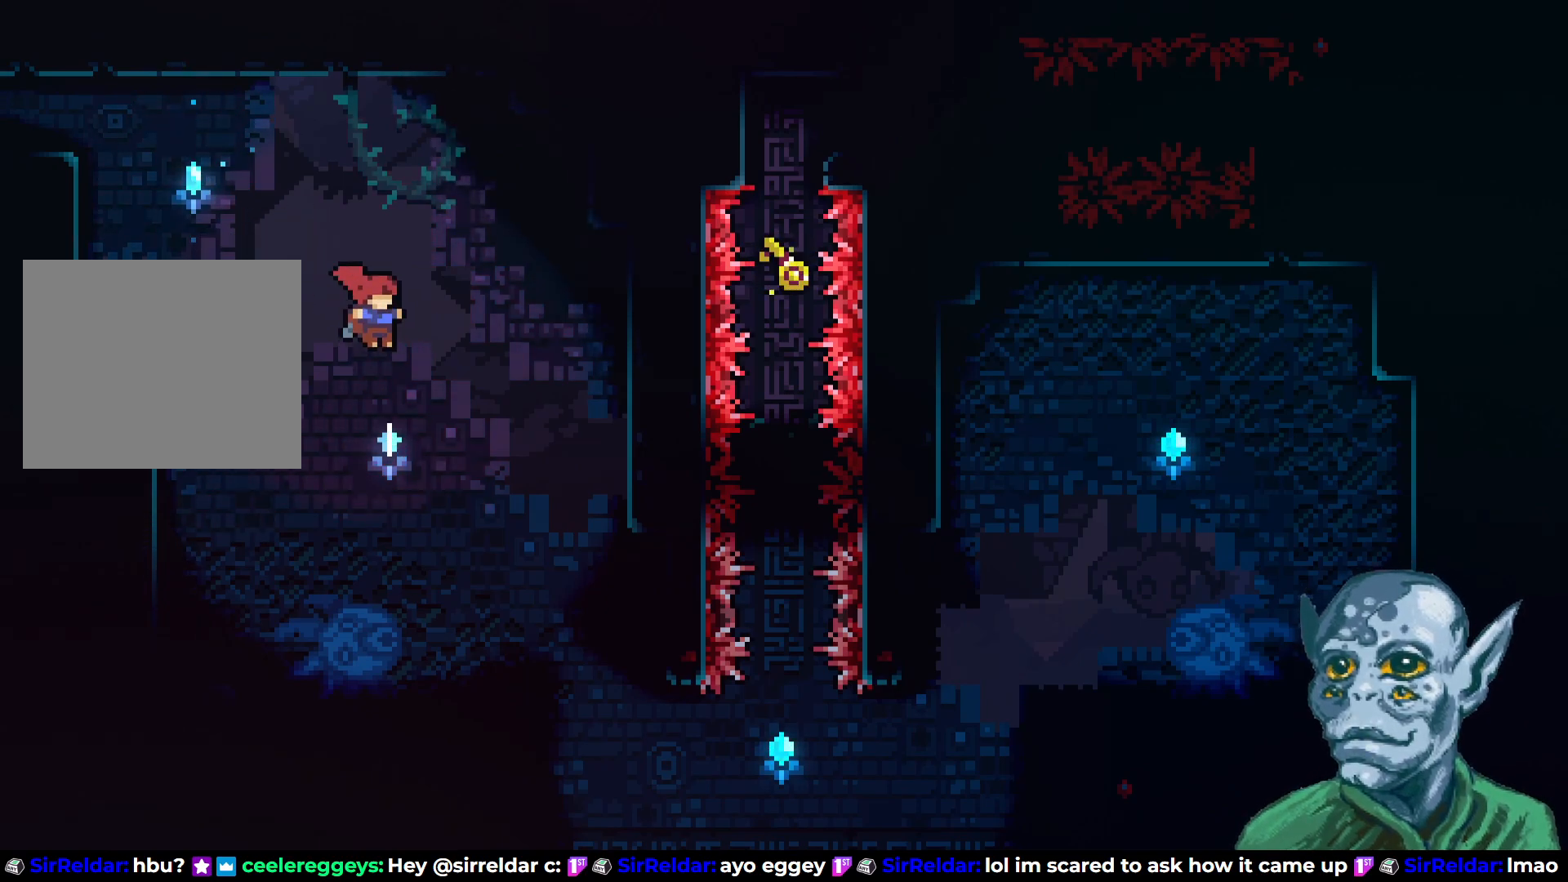
{"buttons": [], "left_stick": "center", "right_stick": "center", "events": [[400, "DPAD_UP", "up"], [417, "SQUARE", "up"], [450, "DPAD_RIGHT", "up"]]}
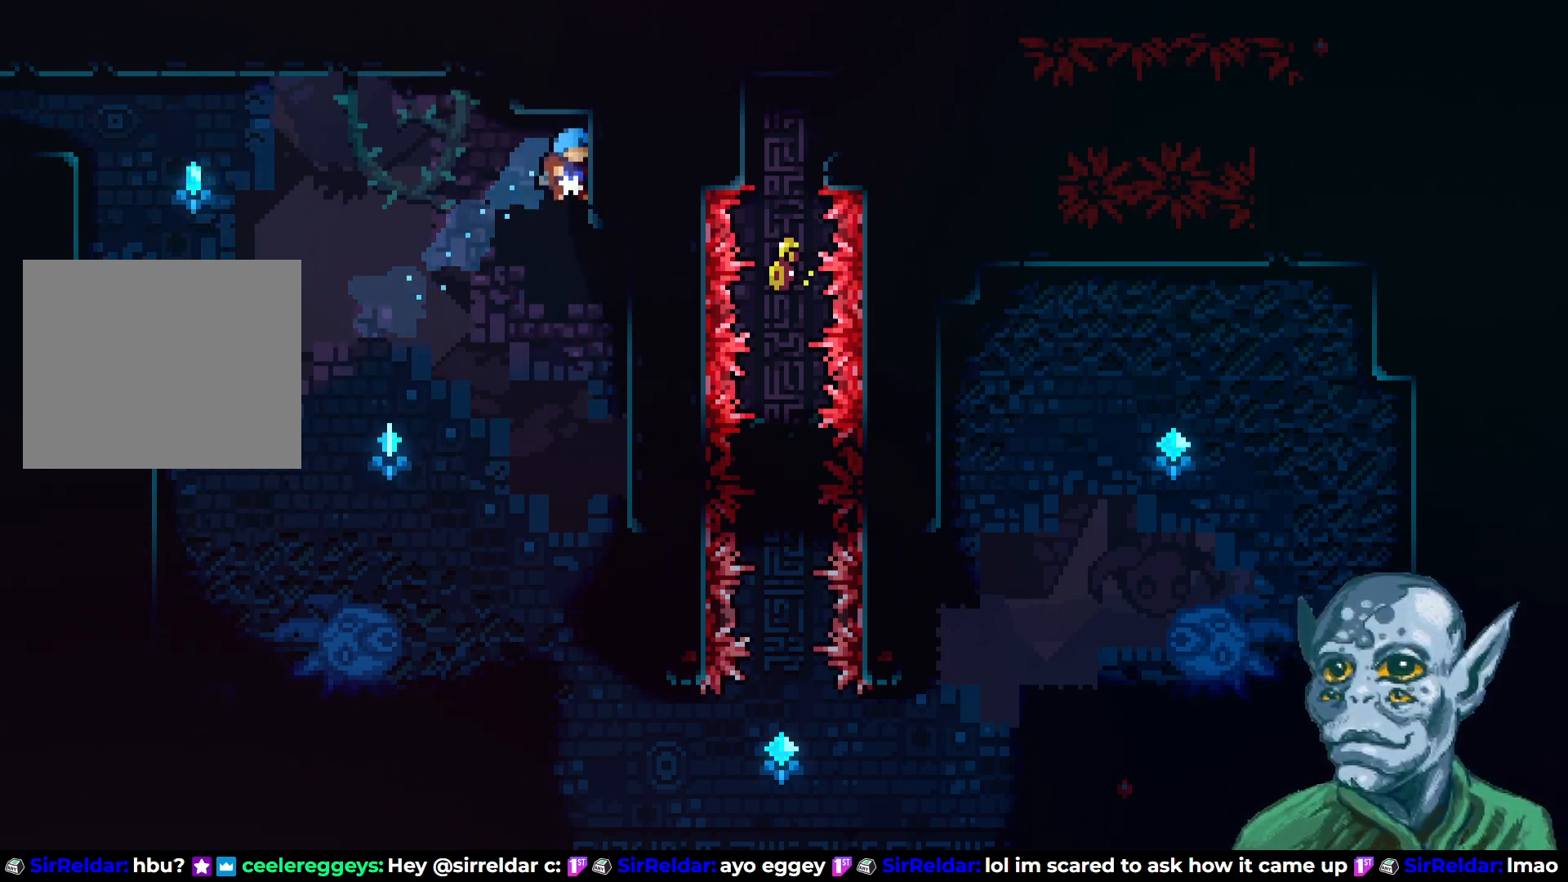
{"buttons": [], "left_stick": "center", "right_stick": "center", "events": []}
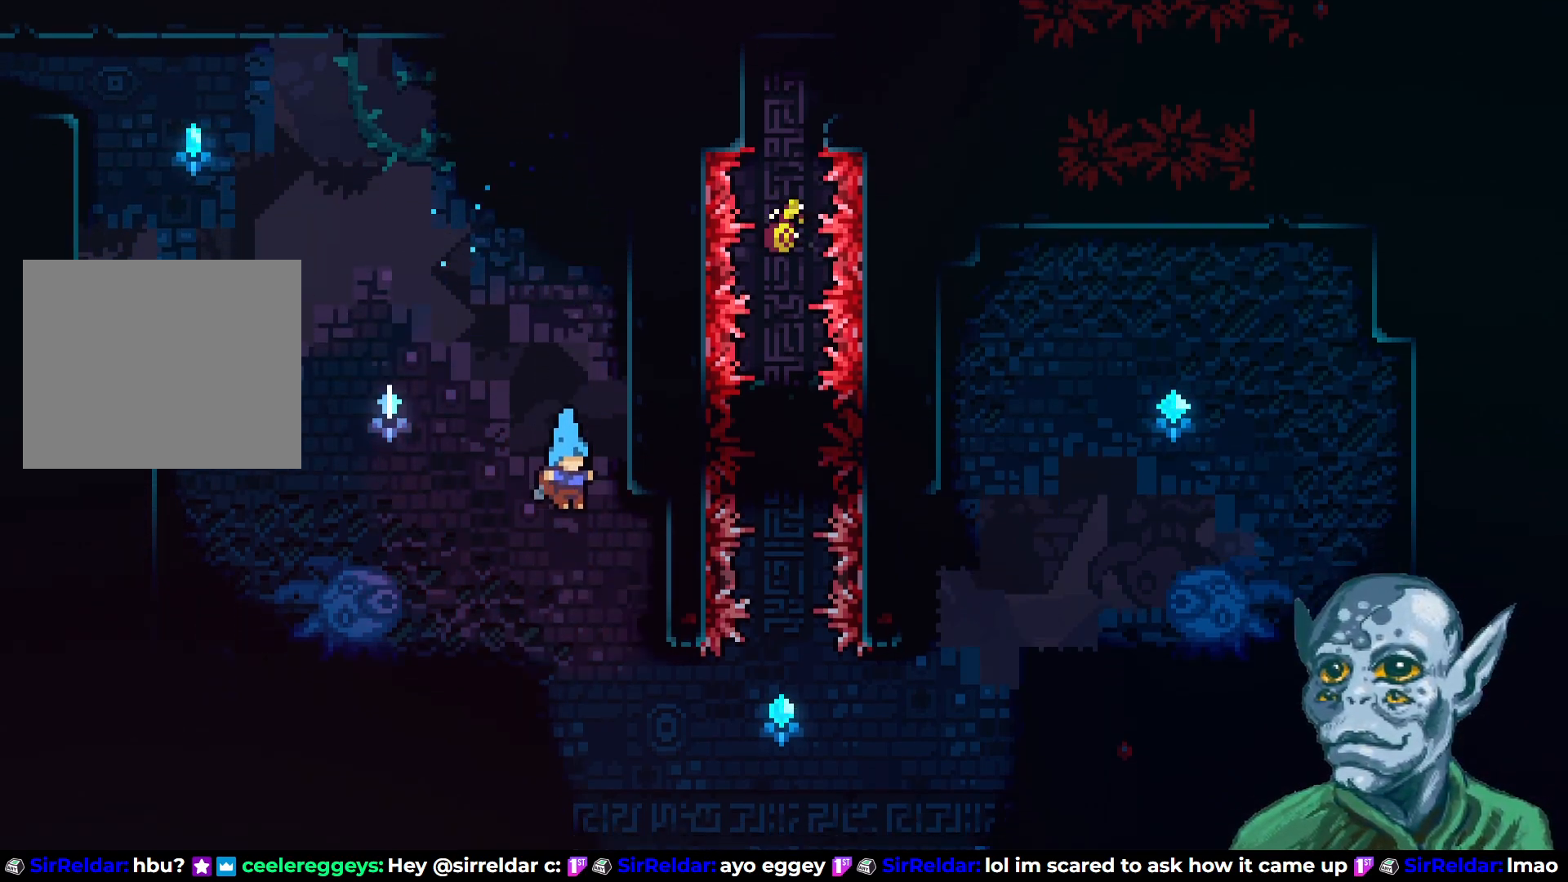
{"buttons": [], "left_stick": "center", "right_stick": "center", "events": [[150, "DPAD_RIGHT", "down"], [333, "DPAD_RIGHT", "up"]]}
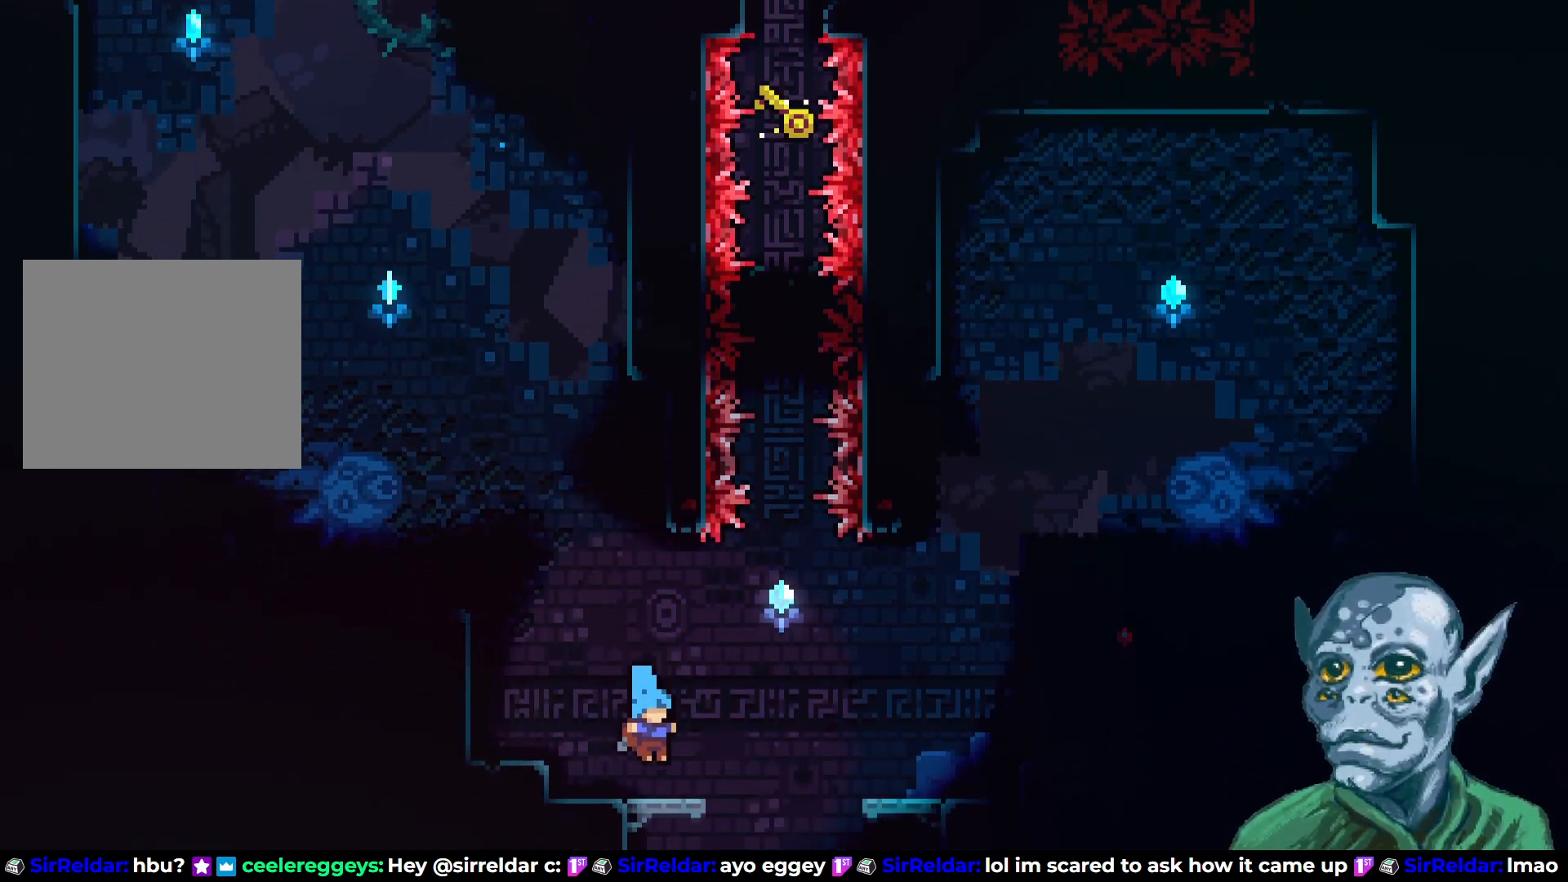
{"buttons": [], "left_stick": "center", "right_stick": "center", "events": []}
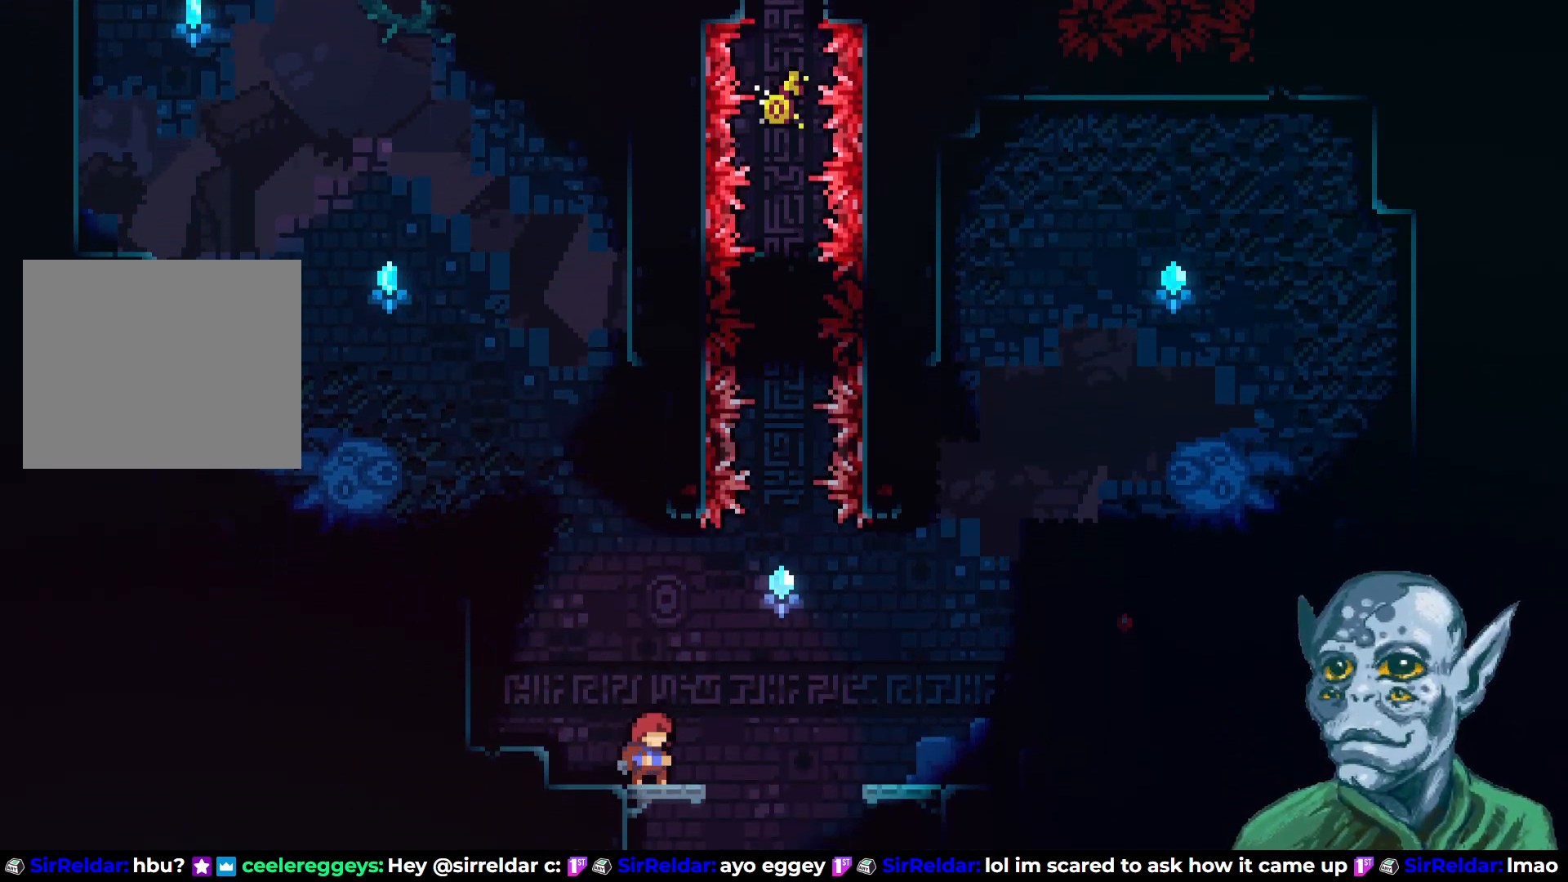
{"buttons": [], "left_stick": "center", "right_stick": "center", "events": []}
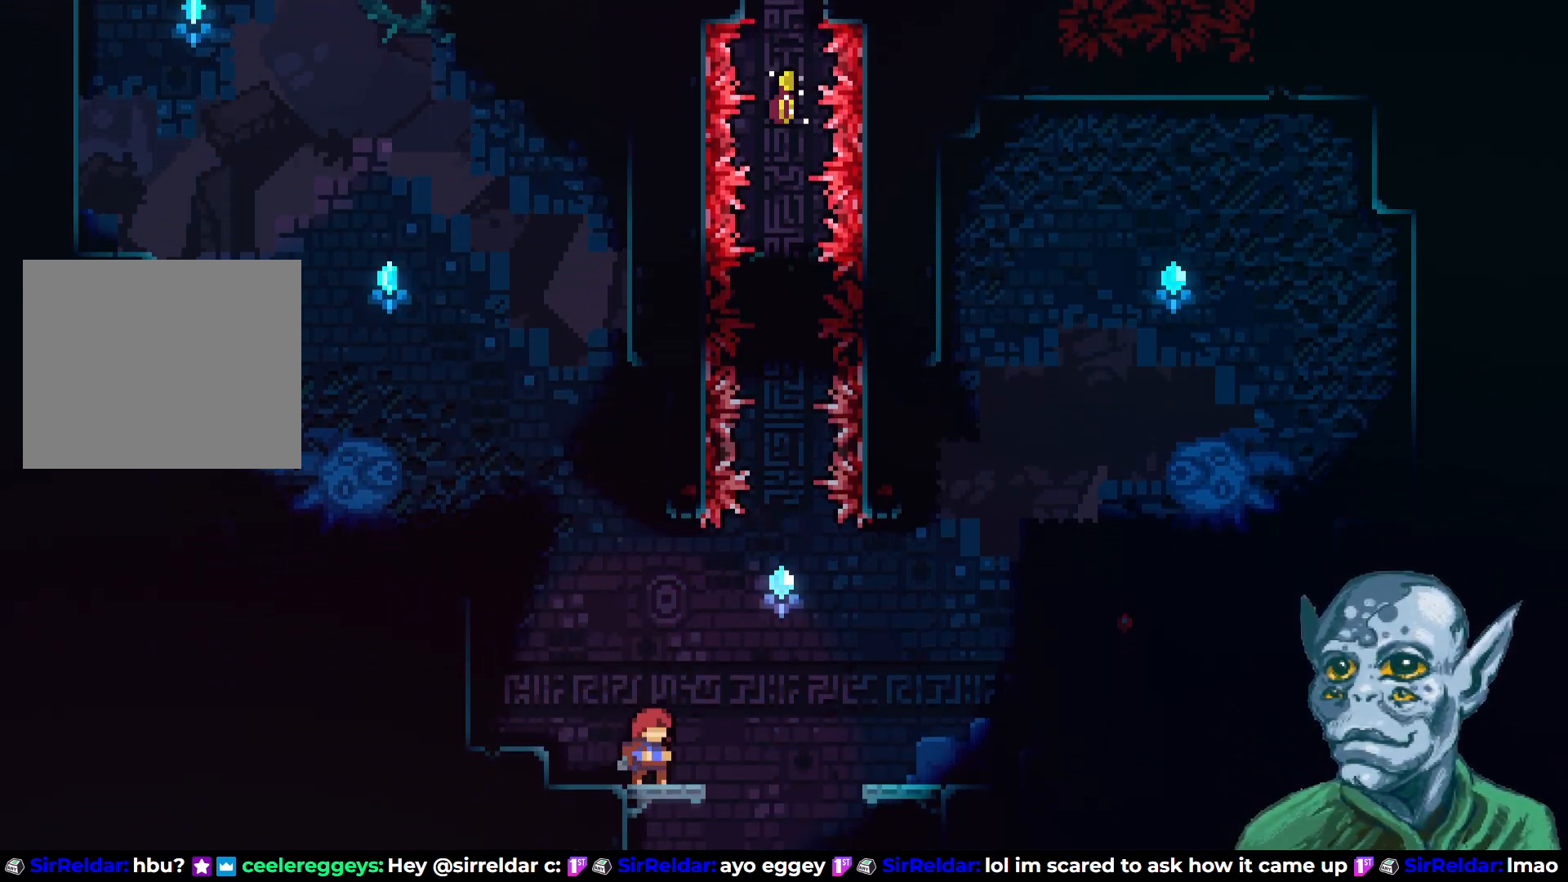
{"buttons": [], "left_stick": "center", "right_stick": "center", "events": []}
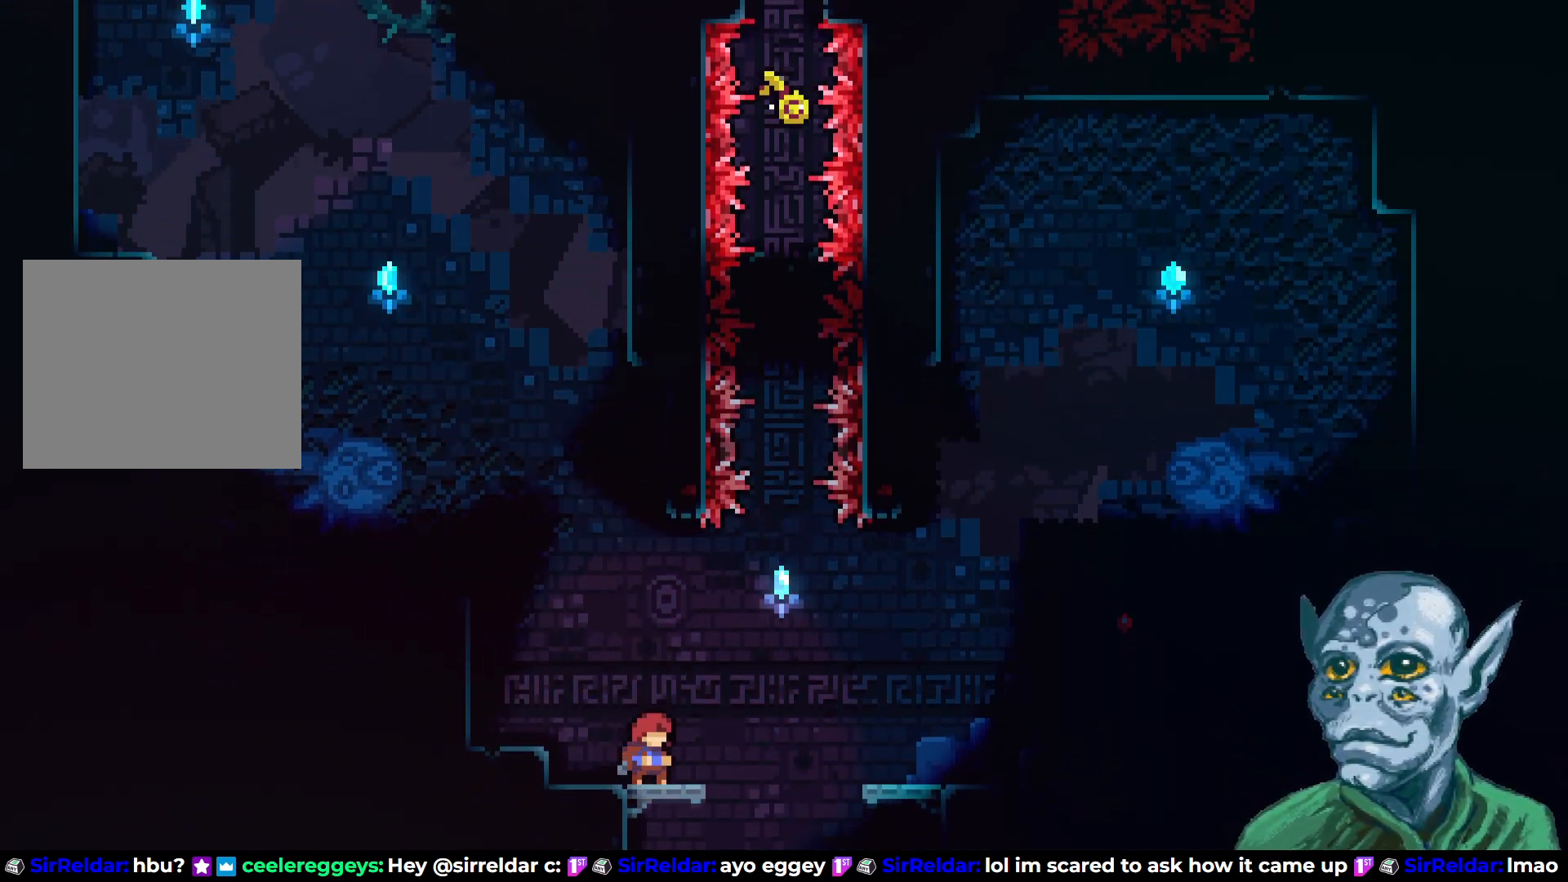
{"buttons": [], "left_stick": "center", "right_stick": "center", "events": []}
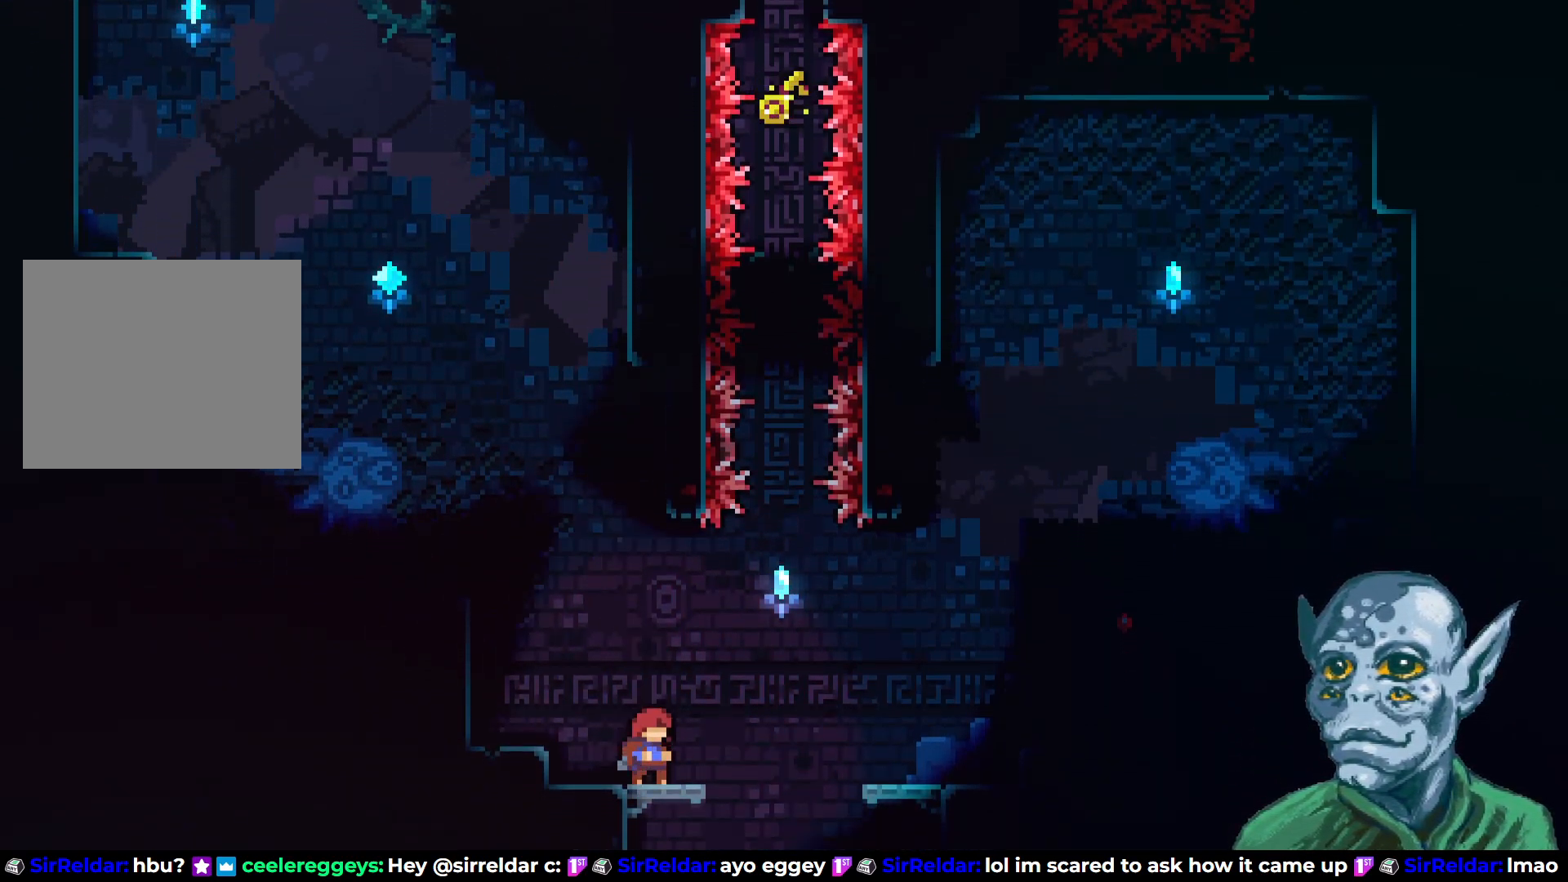
{"buttons": [], "left_stick": "center", "right_stick": "center", "events": []}
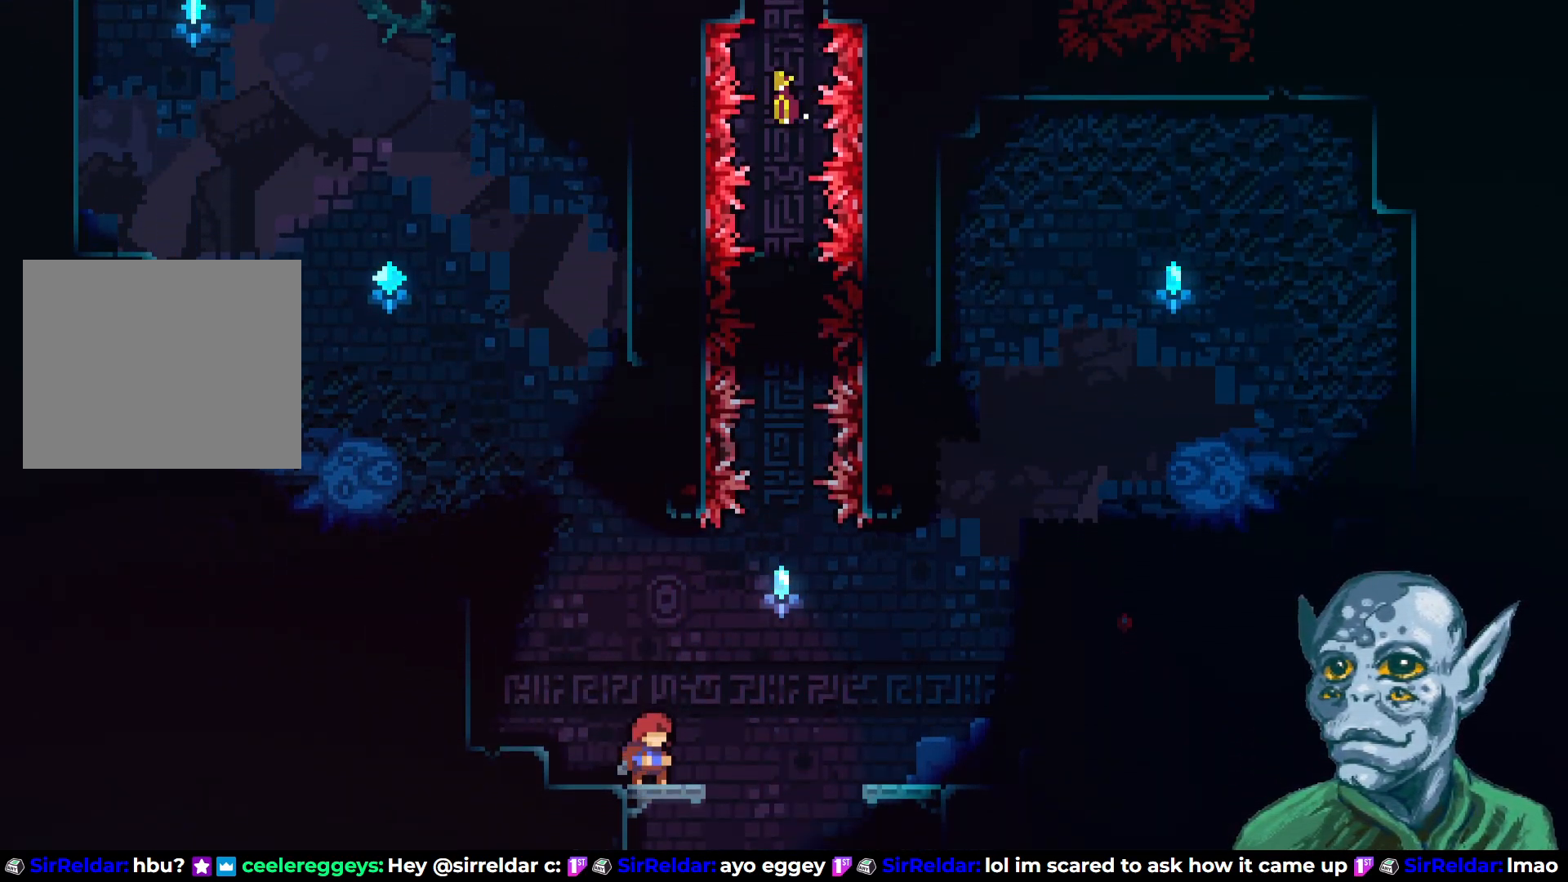
{"buttons": [], "left_stick": "center", "right_stick": "center", "events": [[217, "DPAD_RIGHT", "down"], [233, "CROSS", "down"], [317, "CROSS", "up"], [450, "DPAD_RIGHT", "up"]]}
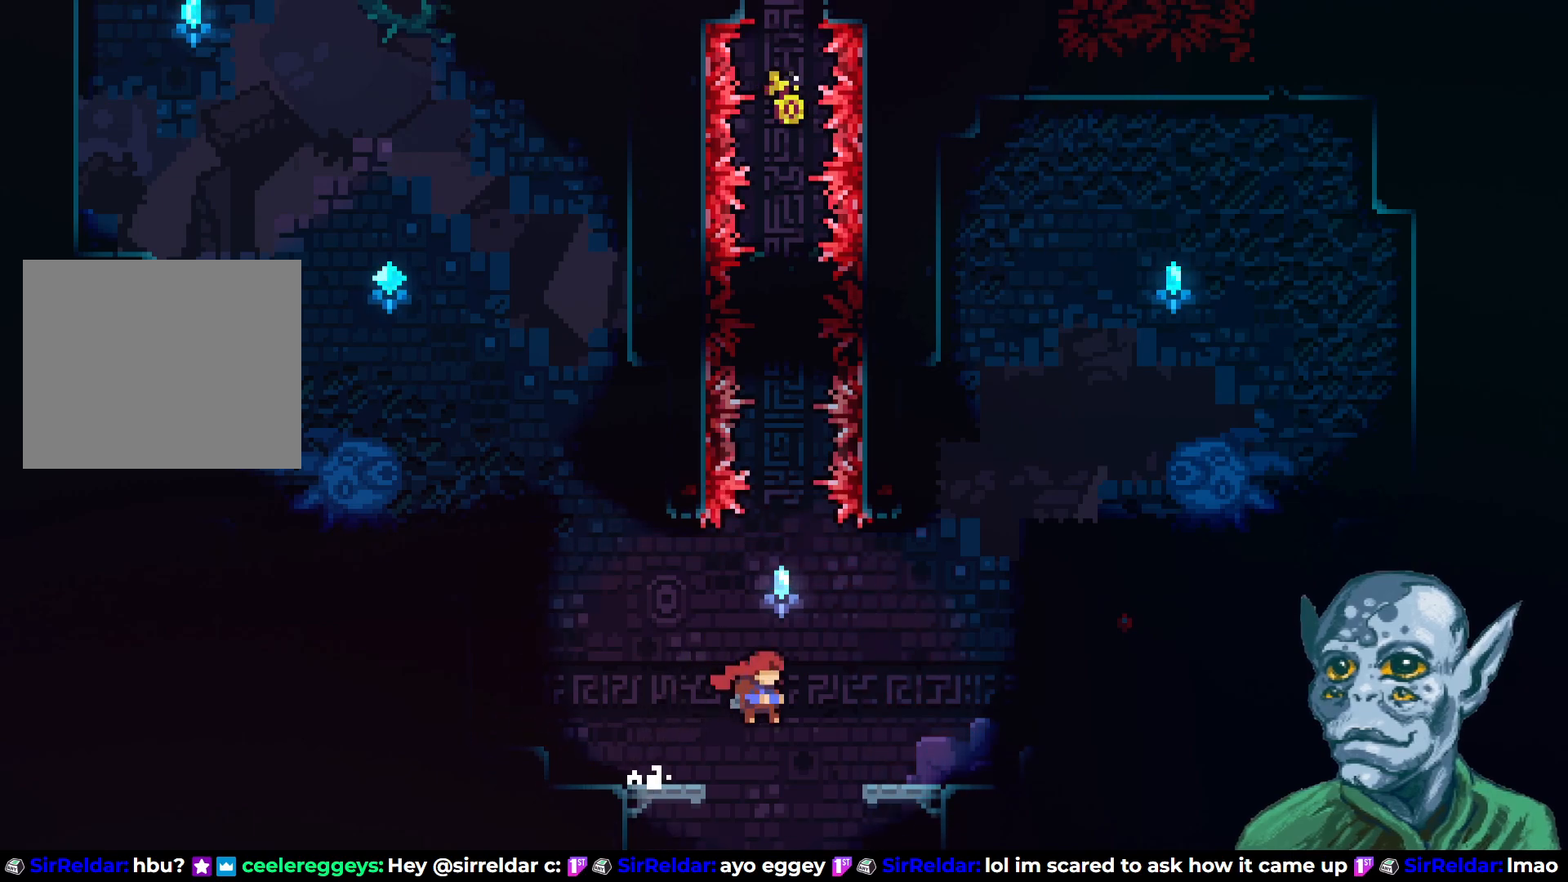
{"buttons": [], "left_stick": "center", "right_stick": "center", "events": []}
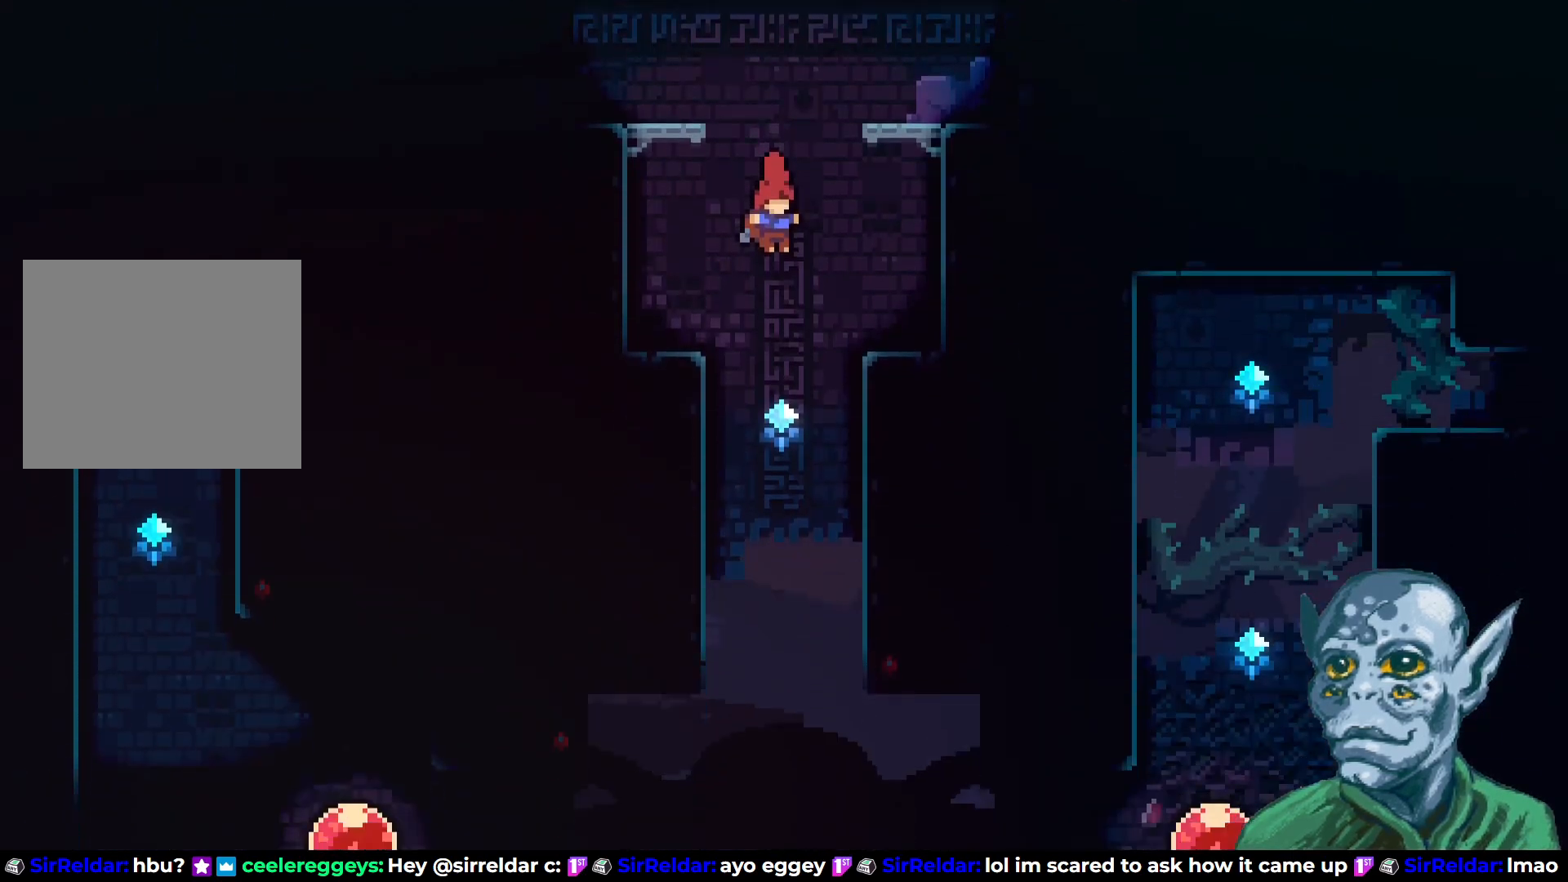
{"buttons": [], "left_stick": "center", "right_stick": "center", "events": []}
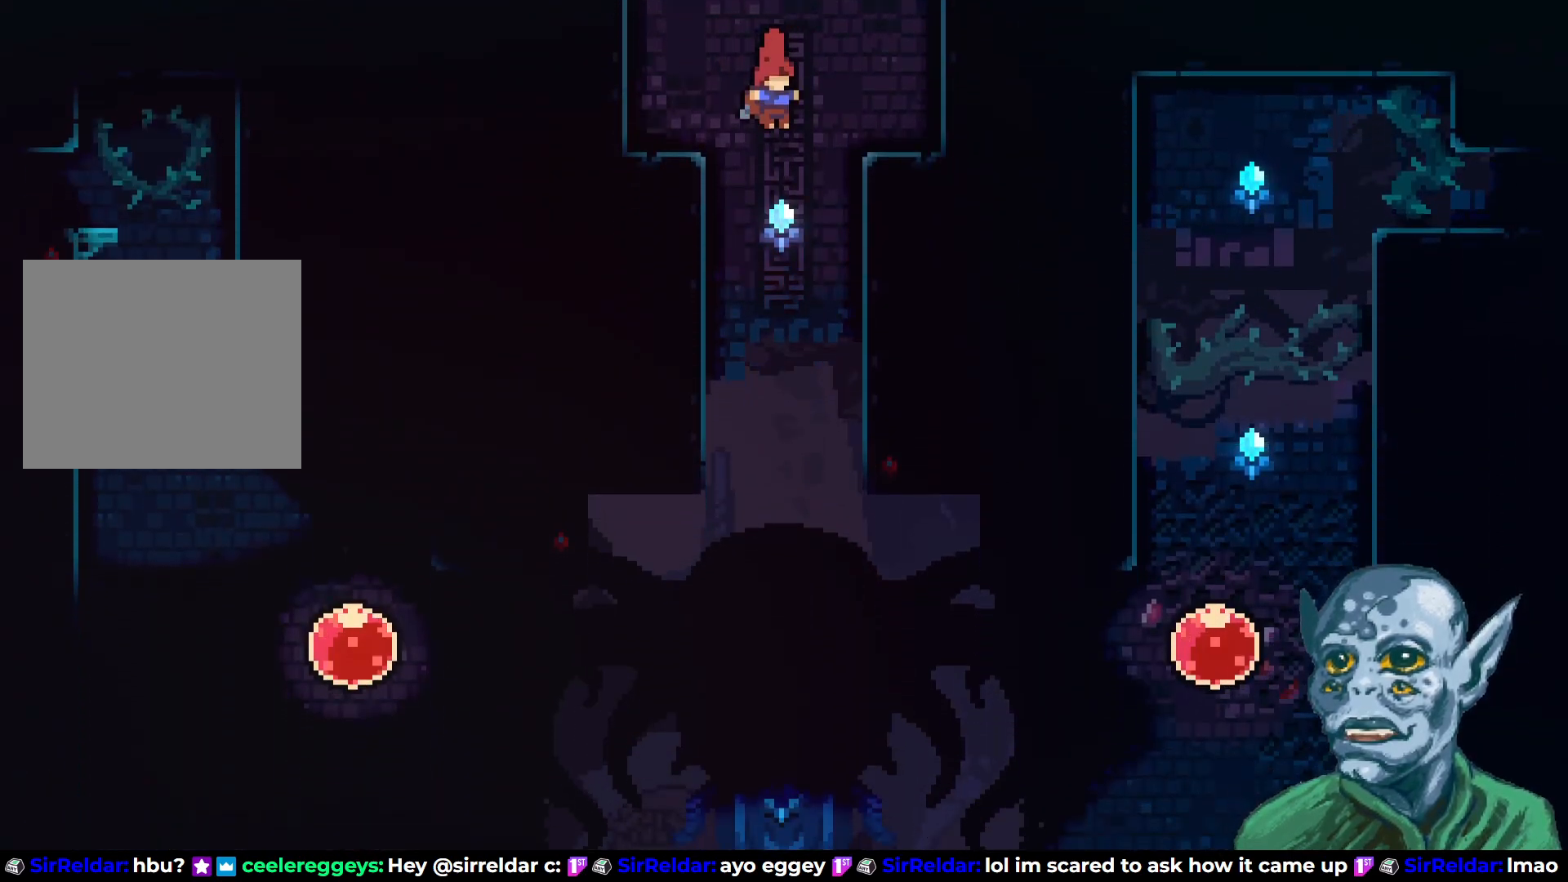
{"buttons": ["DPAD_DOWN"], "left_stick": "center", "right_stick": "center", "events": [[17, "DPAD_DOWN", "down"]]}